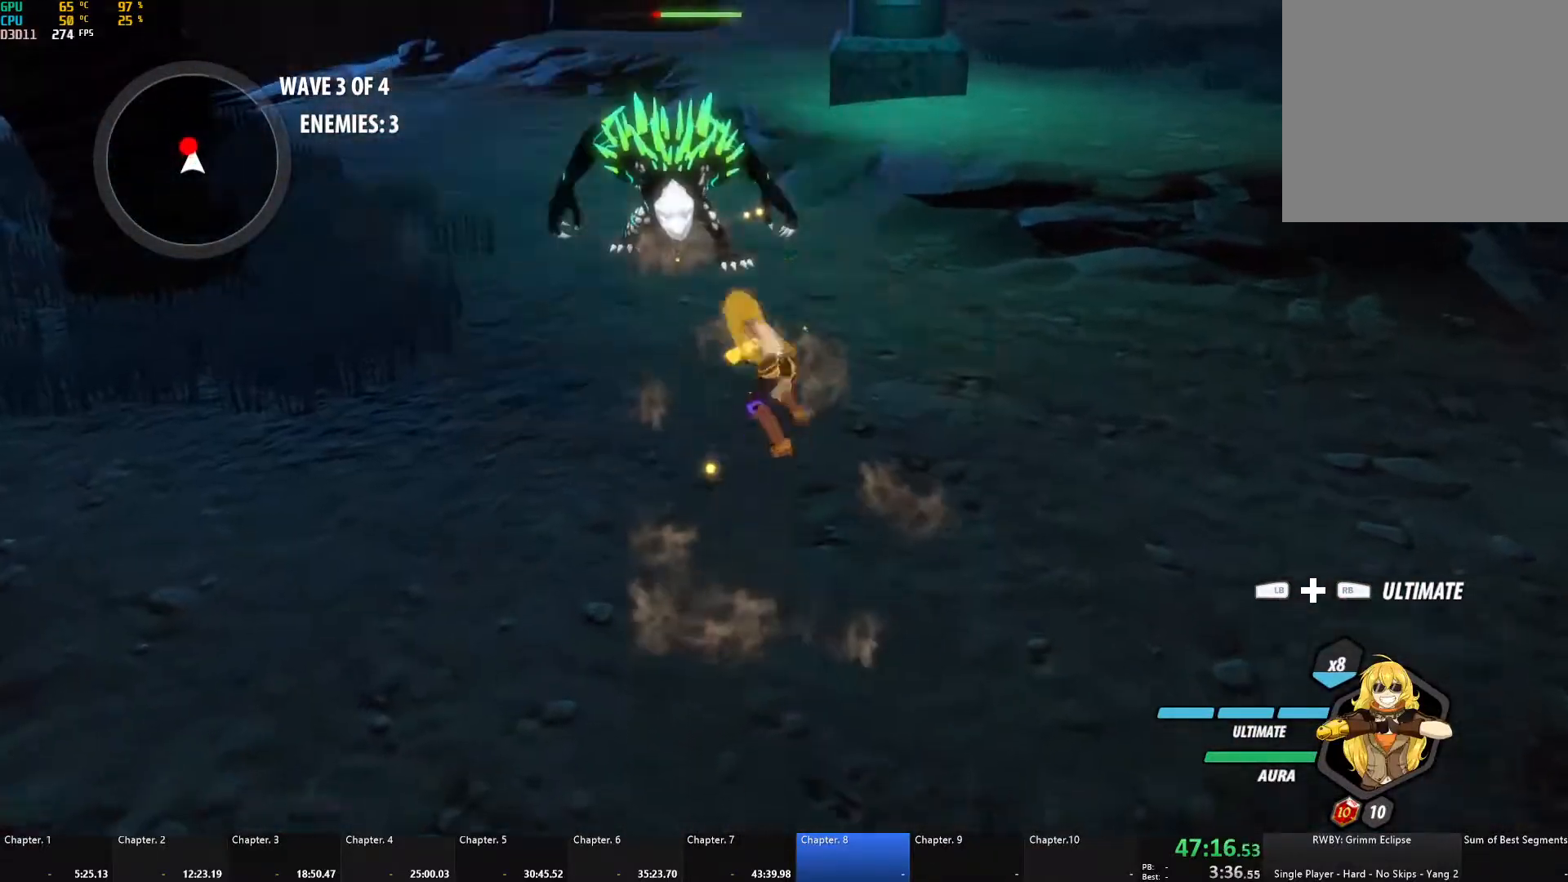
Gameplay with a controller (Xbox layout); each line is a JSON object with the inputs held at the frame after it. "events" lists button and stick changes between this image and that frame as [ms after this image, input, new state], when the widget could be followed in between. Not read: R3.
{"buttons": [], "left_stick": "center", "right_stick": "down-left", "events": [[17, "L1", "down"], [50, "R1", "down"], [183, "A", "up"], [183, "L1", "up"], [183, "R1", "up"], [267, "left_stick", "center"], [300, "right_stick", "left"], [467, "right_stick", "down-left"]]}
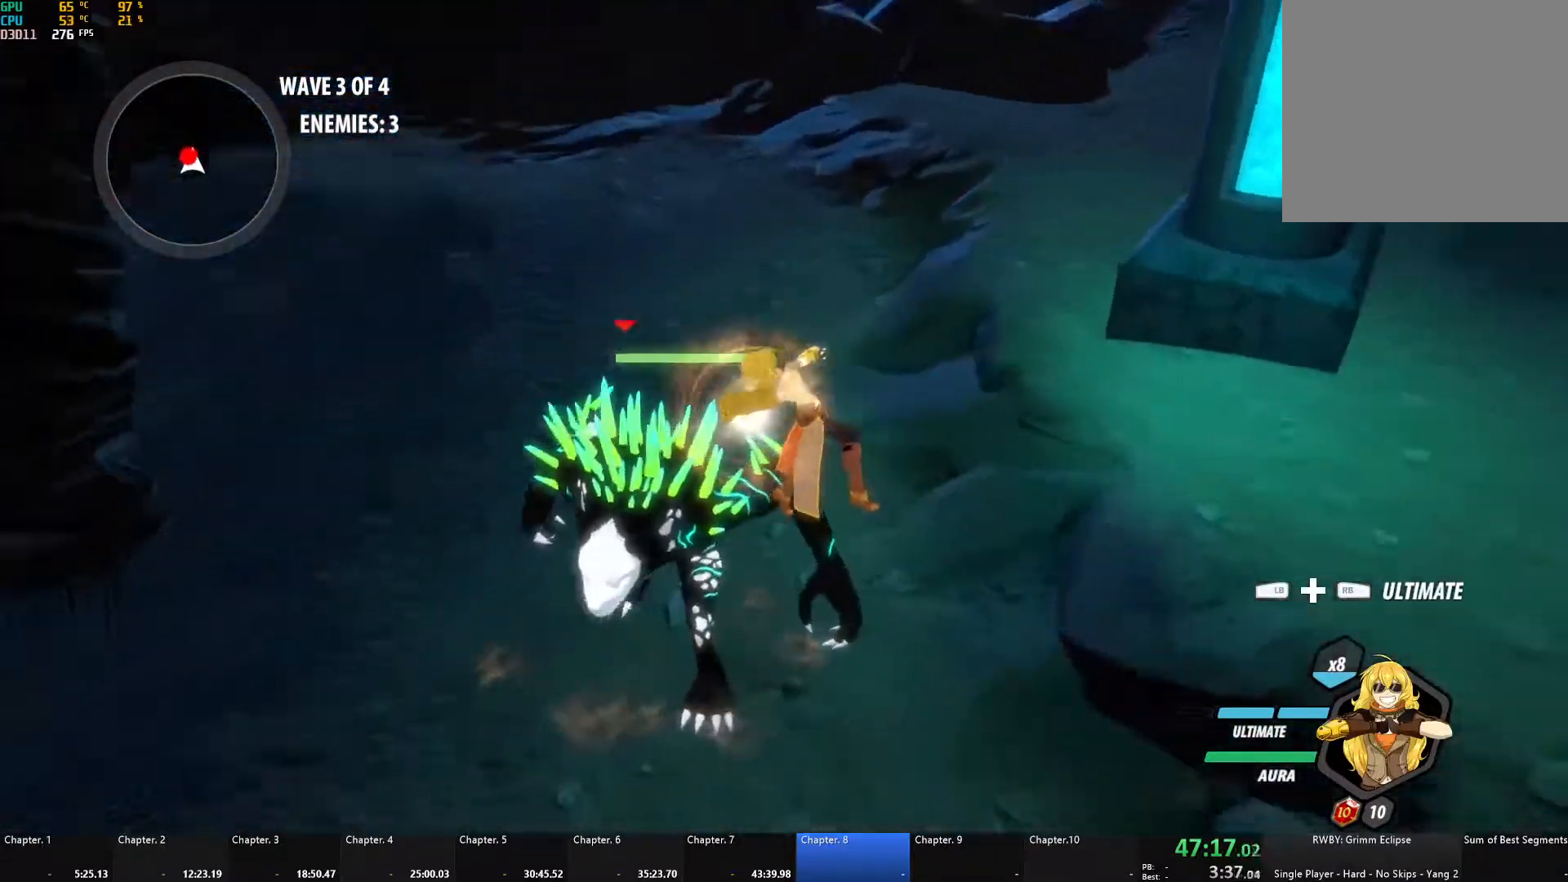
{"buttons": [], "left_stick": "center", "right_stick": "center", "events": [[150, "right_stick", "up-left"], [317, "right_stick", "up"], [450, "right_stick", "center"]]}
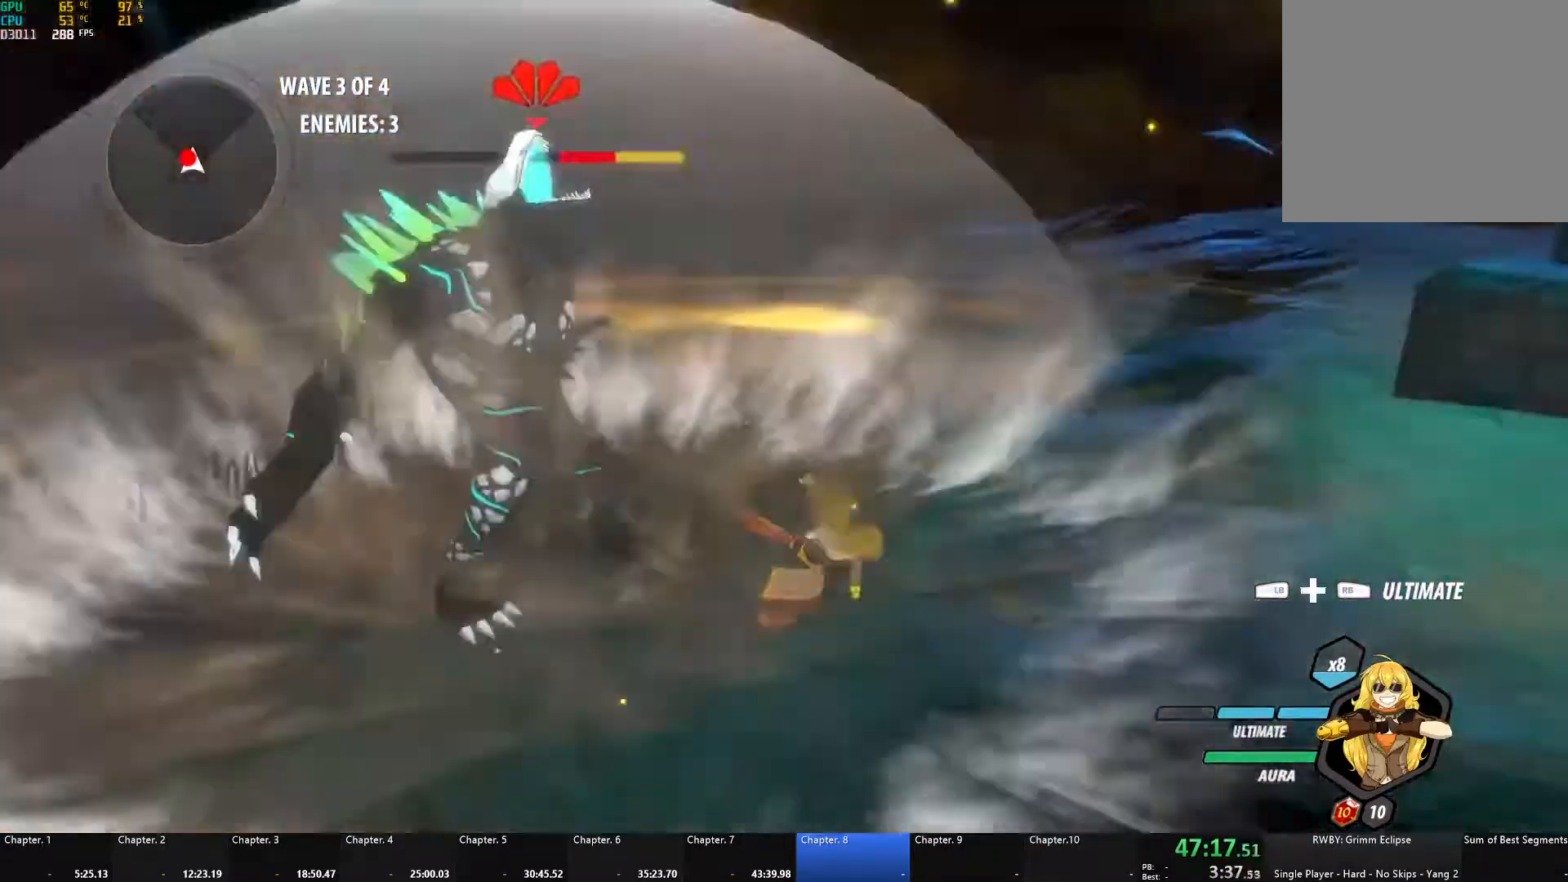
{"buttons": [], "left_stick": "center", "right_stick": "center", "events": [[233, "left_stick", "up-left"], [267, "A", "down"], [267, "X", "down"], [383, "X", "up"], [383, "left_stick", "center"], [400, "A", "up"], [400, "B", "down"], [500, "B", "up"]]}
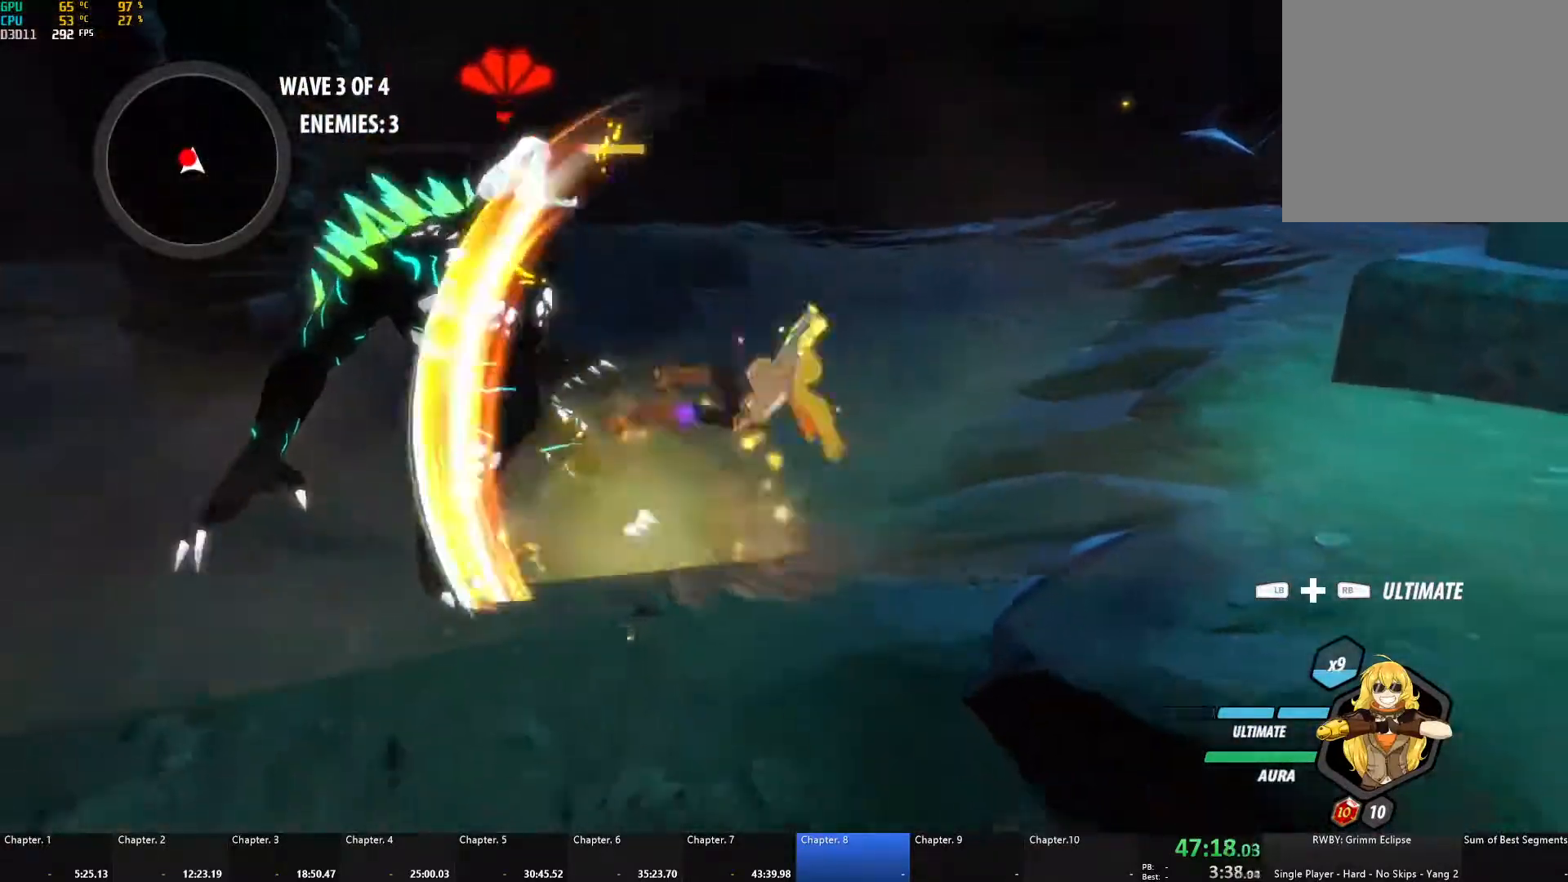
{"buttons": [], "left_stick": "down", "right_stick": "center", "events": [[33, "left_stick", "down"], [50, "A", "down"], [83, "L1", "down"], [183, "A", "up"], [217, "L1", "up"], [300, "right_stick", "down"], [450, "right_stick", "center"]]}
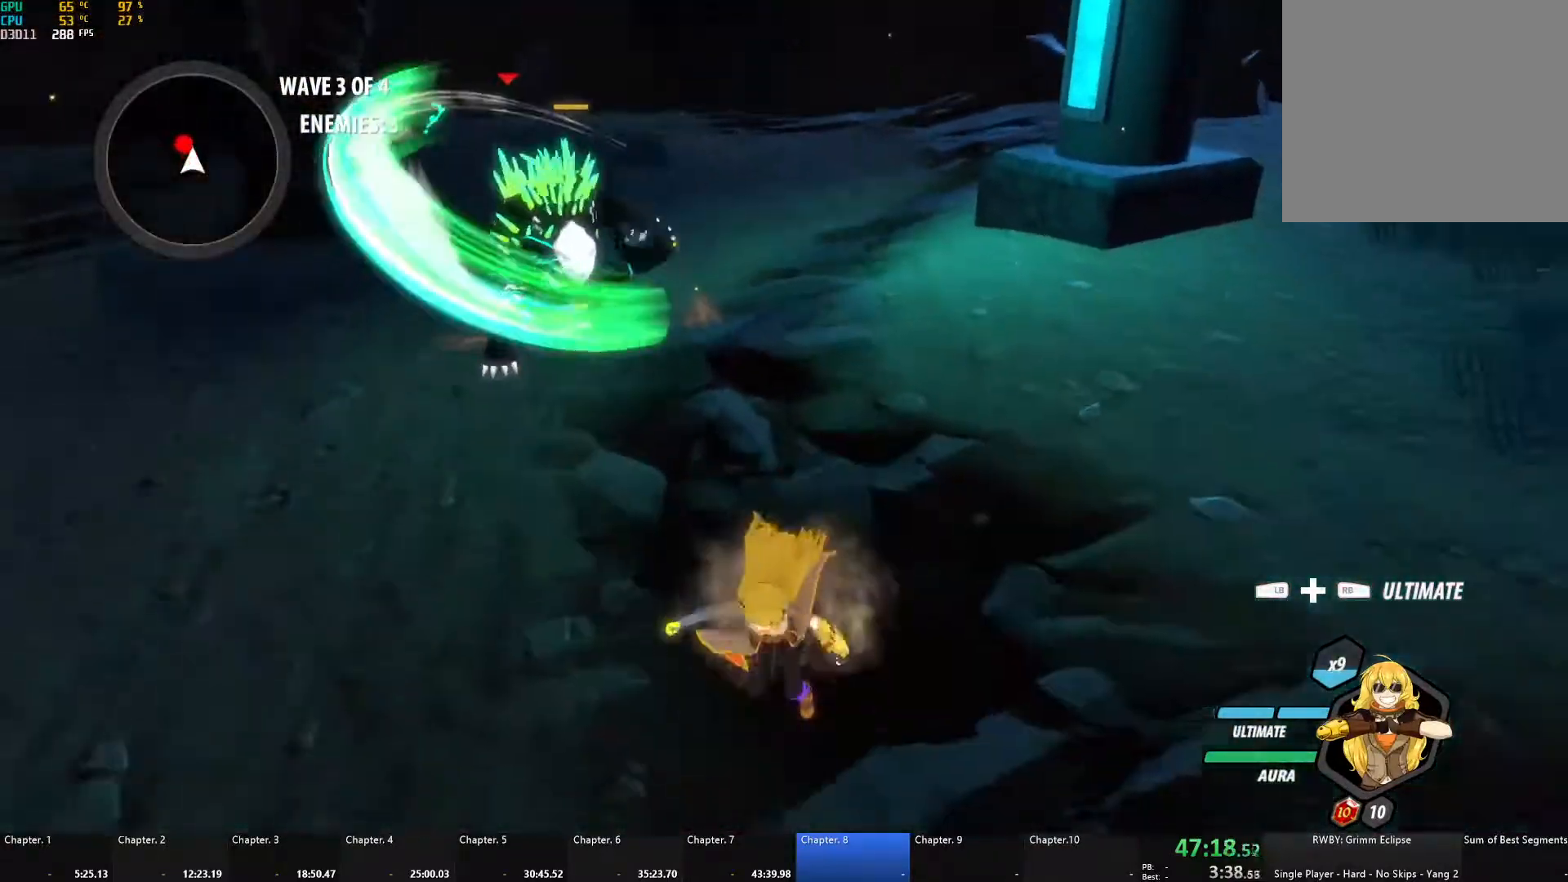
{"buttons": [], "left_stick": "up-left", "right_stick": "center", "events": [[100, "left_stick", "up-left"], [167, "L1", "down"], [183, "right_stick", "right"], [233, "L1", "up"], [283, "left_stick", "down-left"], [350, "right_stick", "down-right"], [500, "left_stick", "up-left"], [500, "right_stick", "center"]]}
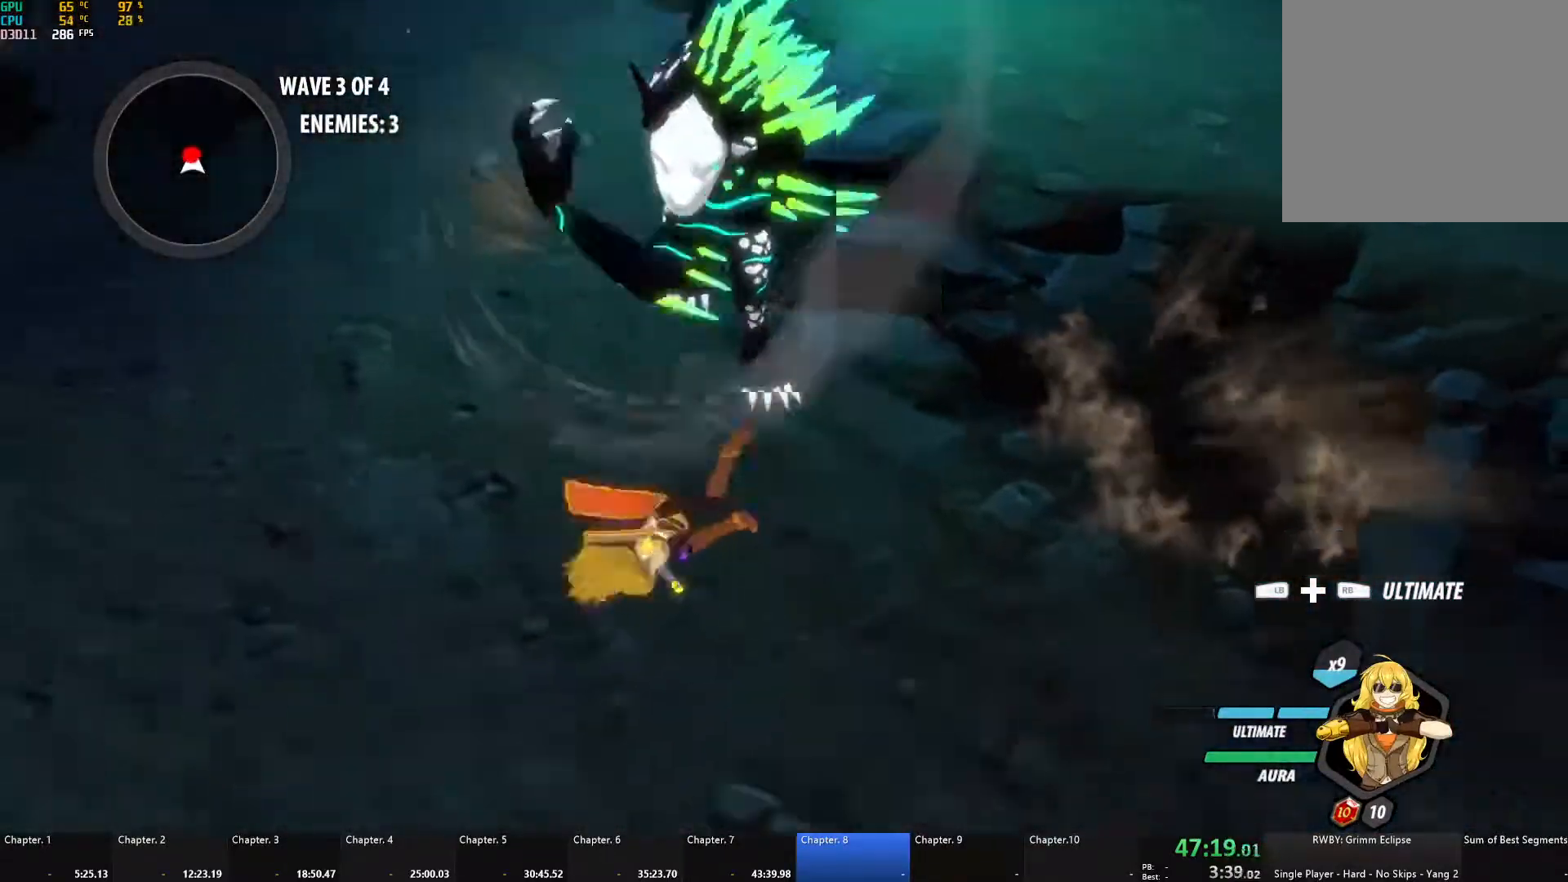
{"buttons": ["A", "X", "L1"], "left_stick": "up-right", "right_stick": "center", "events": [[167, "A", "down"], [183, "R2", "down"], [333, "A", "up"], [333, "B", "down"], [367, "left_stick", "up"], [383, "R2", "up"], [417, "B", "up"], [467, "A", "down"], [500, "L1", "down"], [500, "X", "down"], [500, "left_stick", "up-right"]]}
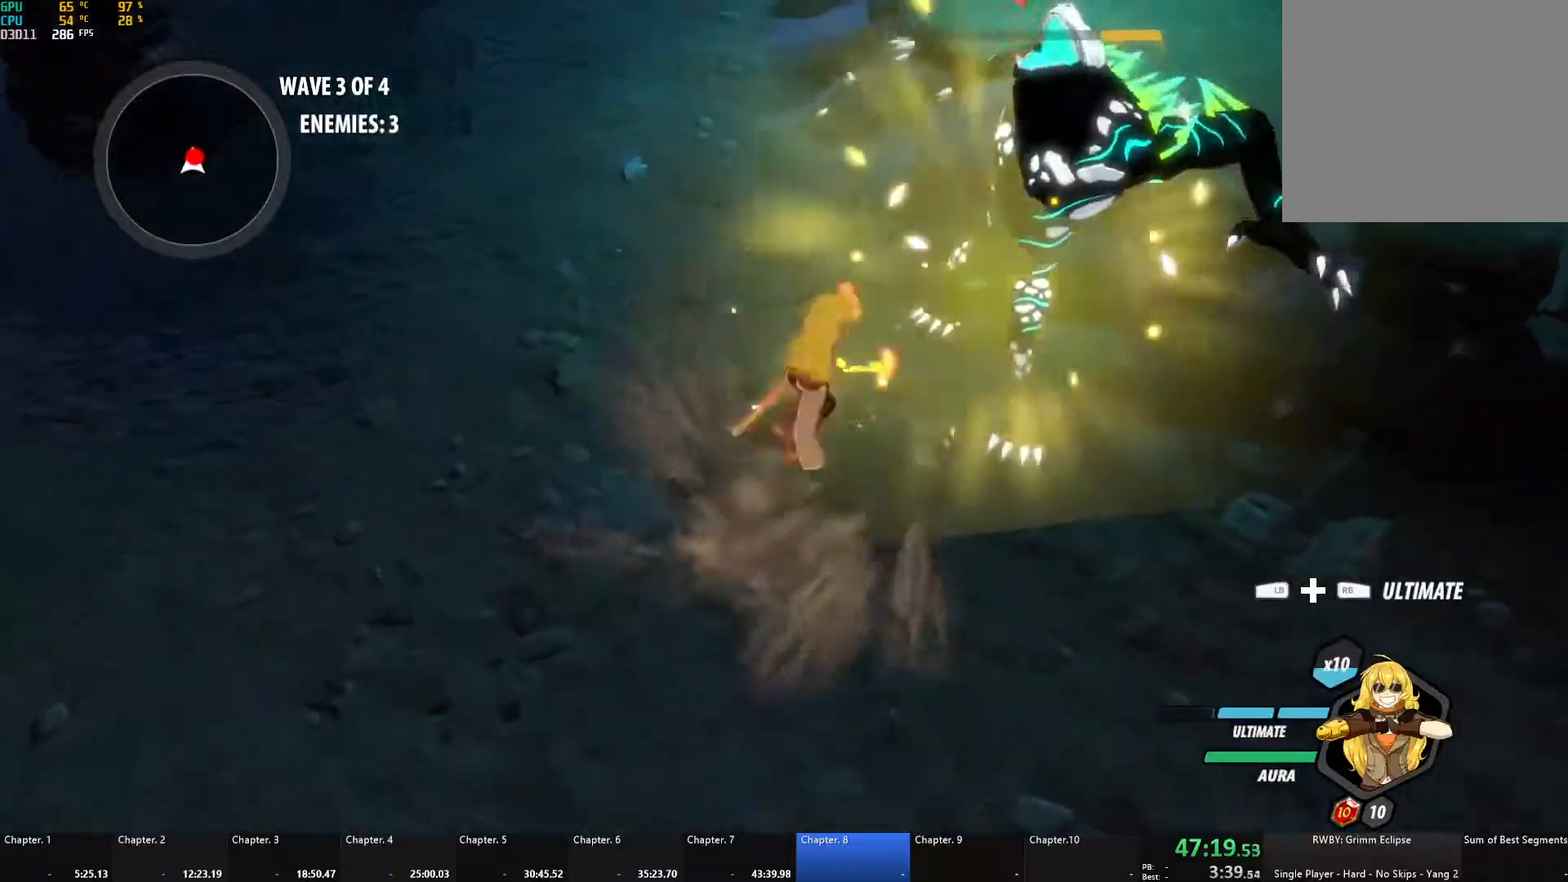
{"buttons": ["A", "X", "L1"], "left_stick": "up-right", "right_stick": "center", "events": [[100, "X", "up"], [117, "A", "up"], [117, "B", "down"], [133, "L1", "up"], [183, "B", "up"], [217, "A", "down"], [233, "L1", "down"], [233, "X", "down"], [333, "X", "up"], [350, "A", "up"], [350, "B", "down"], [350, "L1", "up"], [383, "B", "up"], [433, "A", "down"], [433, "L1", "down"], [450, "X", "down"]]}
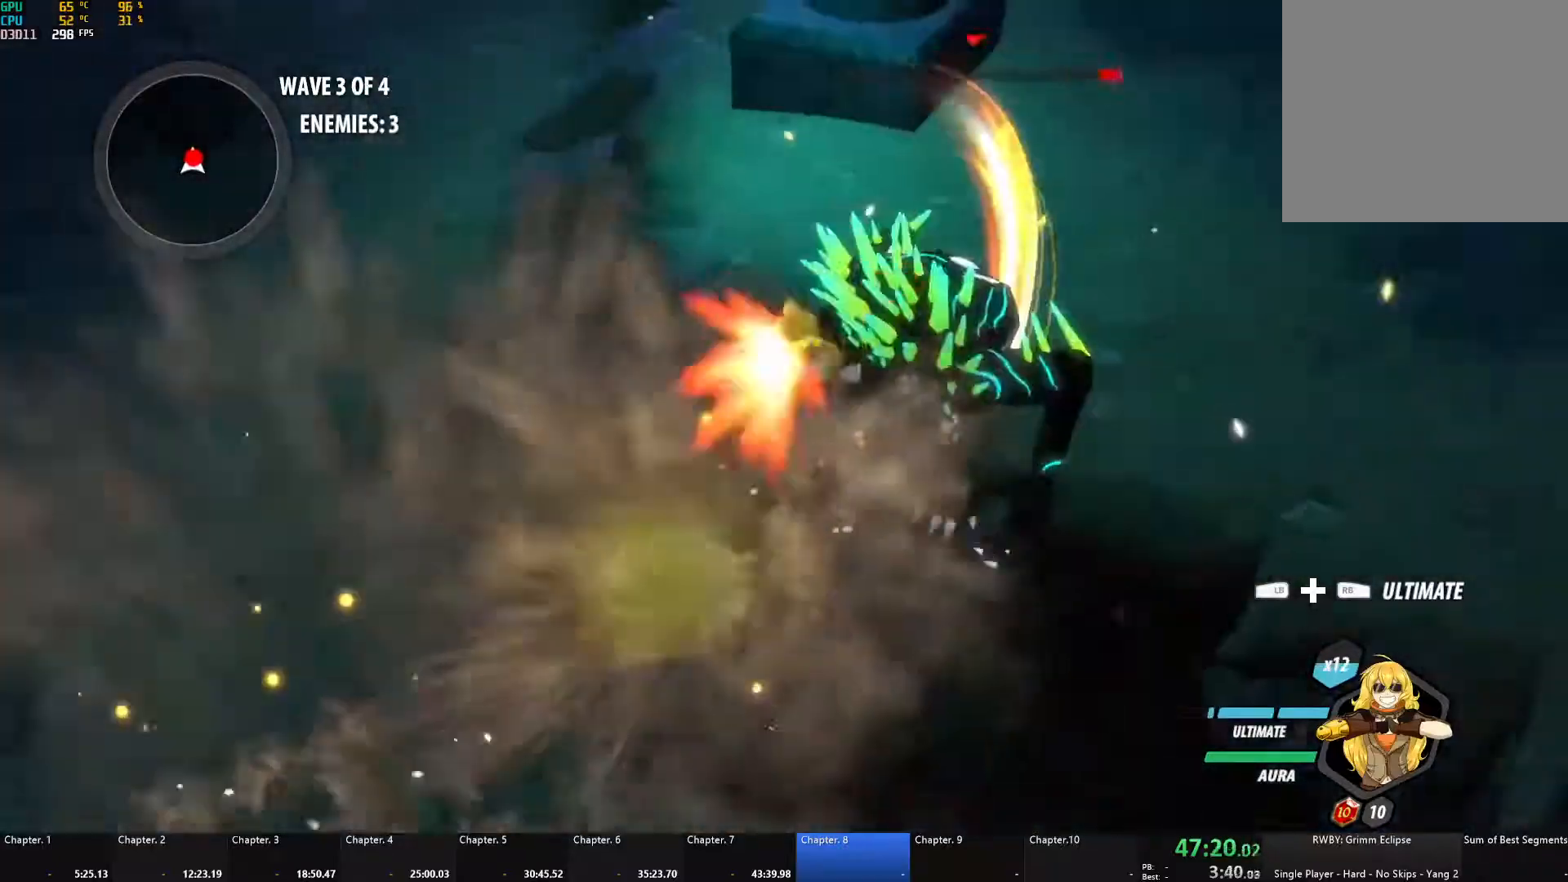
{"buttons": ["B"], "left_stick": "up-right", "right_stick": "center", "events": [[50, "X", "up"], [67, "A", "up"], [67, "B", "down"], [67, "L1", "up"], [100, "B", "up"], [117, "A", "down"], [150, "L1", "down"], [150, "X", "down"], [250, "X", "up"], [267, "A", "up"], [267, "B", "down"], [283, "L1", "up"], [317, "A", "down"], [317, "B", "up"], [350, "L1", "down"], [350, "X", "down"], [450, "X", "up"], [467, "A", "up"], [483, "B", "down"], [483, "L1", "up"]]}
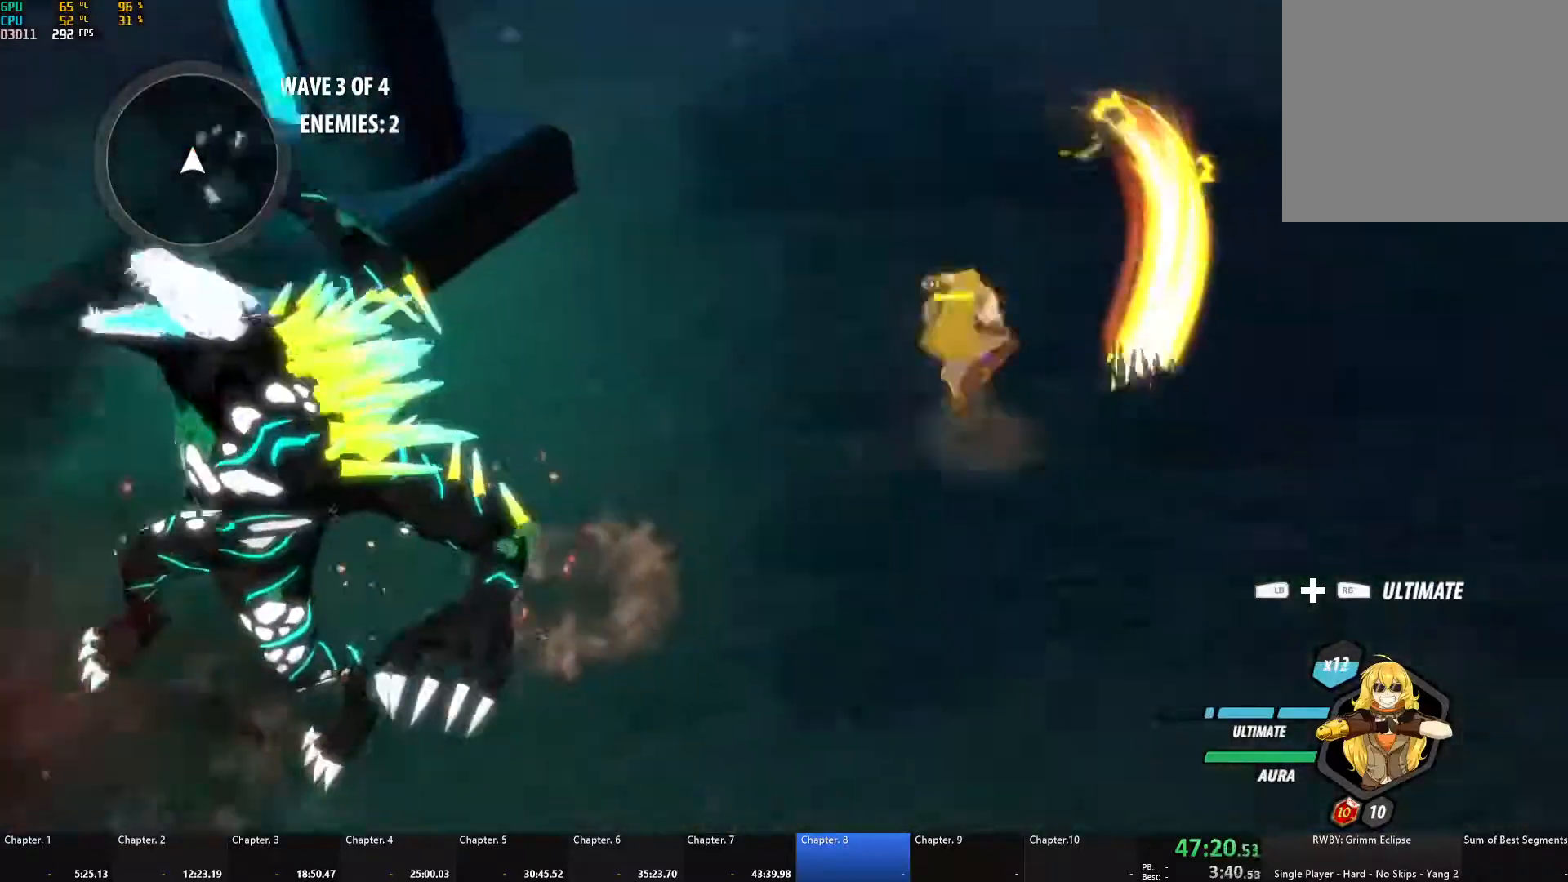
{"buttons": ["A", "X", "L1", "L3"], "left_stick": "down", "right_stick": "center", "events": [[17, "B", "up"], [50, "A", "down"], [67, "L1", "down"], [67, "X", "down"], [167, "A", "up"], [167, "X", "up"], [183, "B", "down"], [200, "L1", "up"], [200, "left_stick", "down-right"], [217, "B", "up"], [250, "A", "down"], [267, "L1", "down"], [267, "X", "down"], [367, "X", "up"], [383, "A", "up"], [383, "B", "down"], [400, "L1", "up"], [417, "B", "up"], [450, "A", "down"], [467, "L1", "down"], [467, "X", "down"], [483, "L3", "down"], [483, "left_stick", "down"]]}
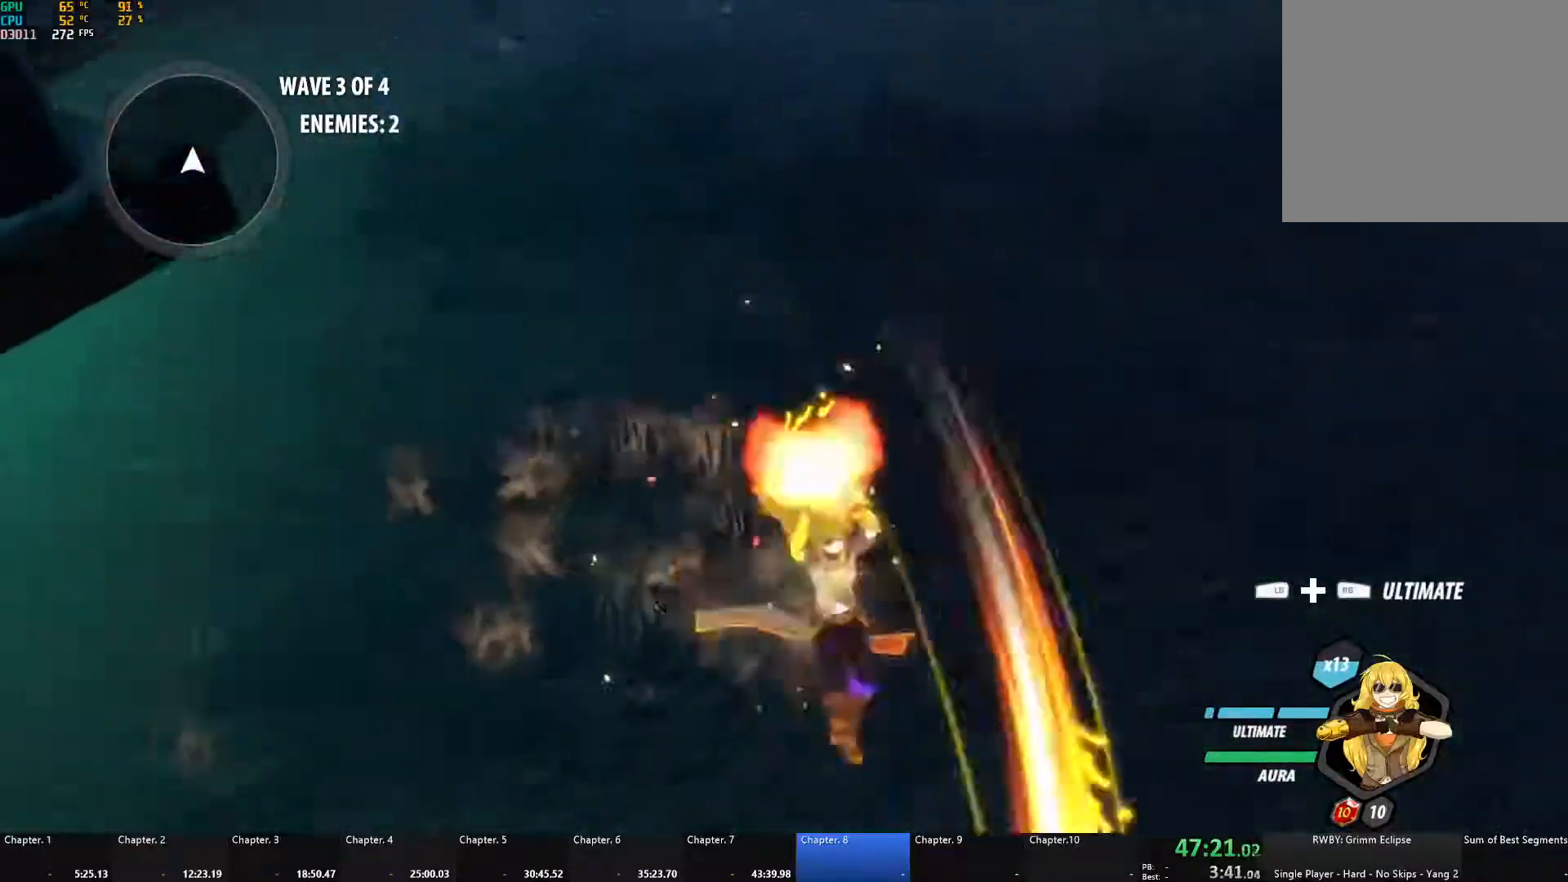
{"buttons": ["B"], "left_stick": "left", "right_stick": "center", "events": [[67, "L3", "up"], [67, "X", "up"], [83, "A", "up"], [83, "B", "down"], [83, "L1", "up"], [133, "B", "up"], [150, "A", "down"], [167, "L1", "down"], [167, "X", "down"], [183, "L3", "down"], [183, "left_stick", "down-left"], [250, "L3", "up"], [267, "A", "up"], [267, "X", "up"], [283, "B", "down"], [300, "L1", "up"], [333, "B", "up"], [350, "A", "down"], [350, "L1", "down"], [350, "left_stick", "left"], [383, "X", "down"], [467, "X", "up"], [483, "A", "up"], [483, "B", "down"], [500, "L1", "up"]]}
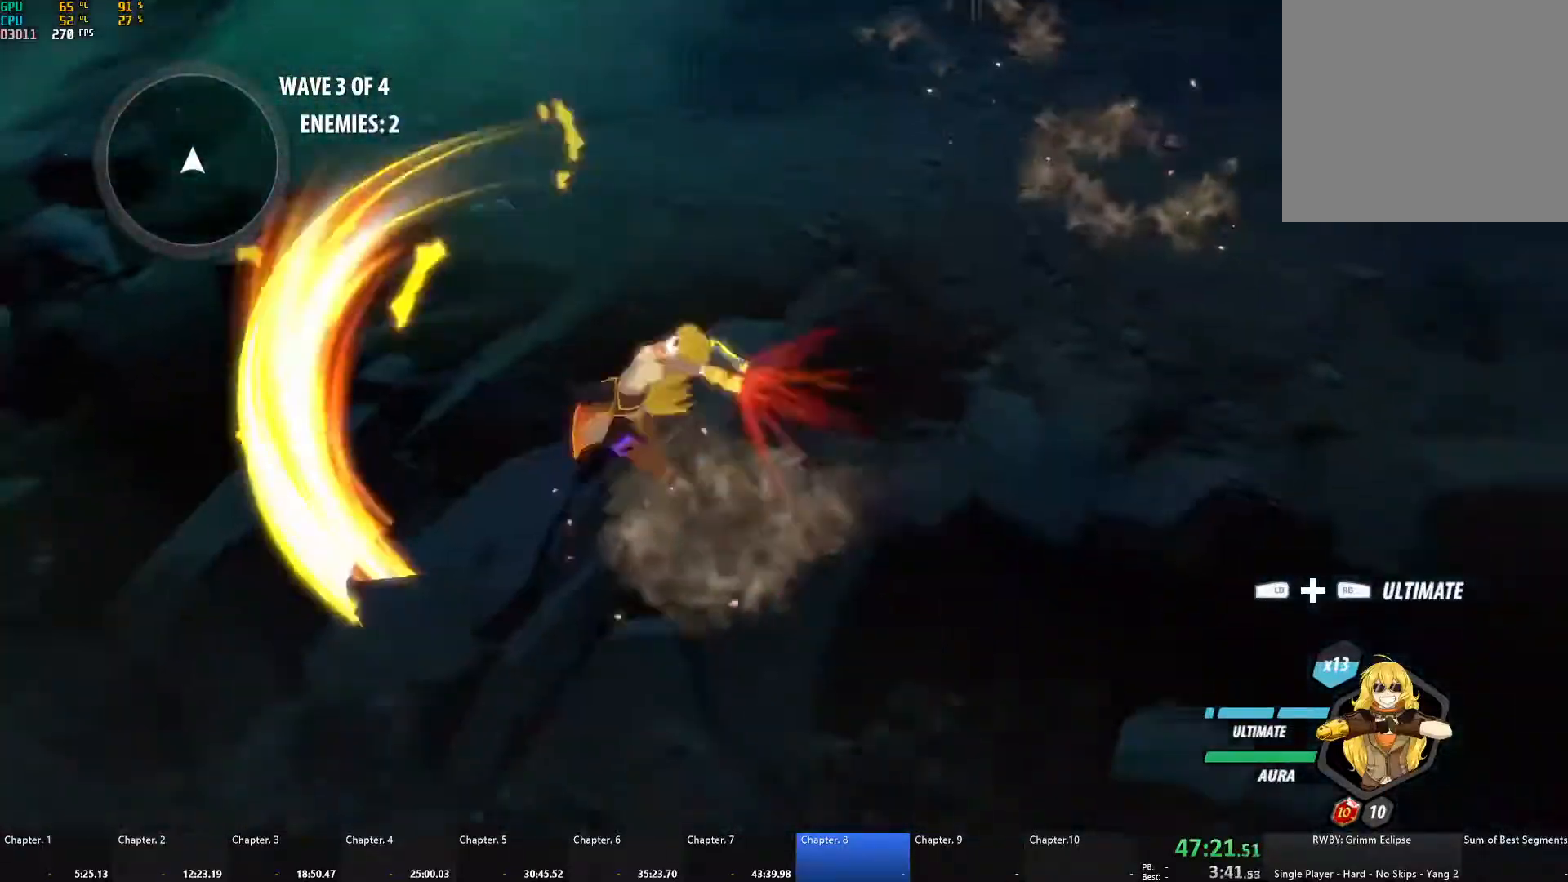
{"buttons": ["A", "X", "L1"], "left_stick": "up-right", "right_stick": "center", "events": [[33, "B", "up"], [67, "A", "down"], [67, "L1", "down"], [67, "left_stick", "up-left"], [83, "X", "down"], [167, "X", "up"], [183, "A", "up"], [183, "B", "down"], [200, "L1", "up"], [233, "B", "up"], [233, "left_stick", "up-right"], [250, "A", "down"], [283, "L1", "down"], [283, "X", "down"], [367, "A", "up"], [367, "X", "up"], [400, "B", "down"], [417, "L1", "up"], [433, "B", "up"], [467, "A", "down"], [483, "L1", "down"], [483, "X", "down"]]}
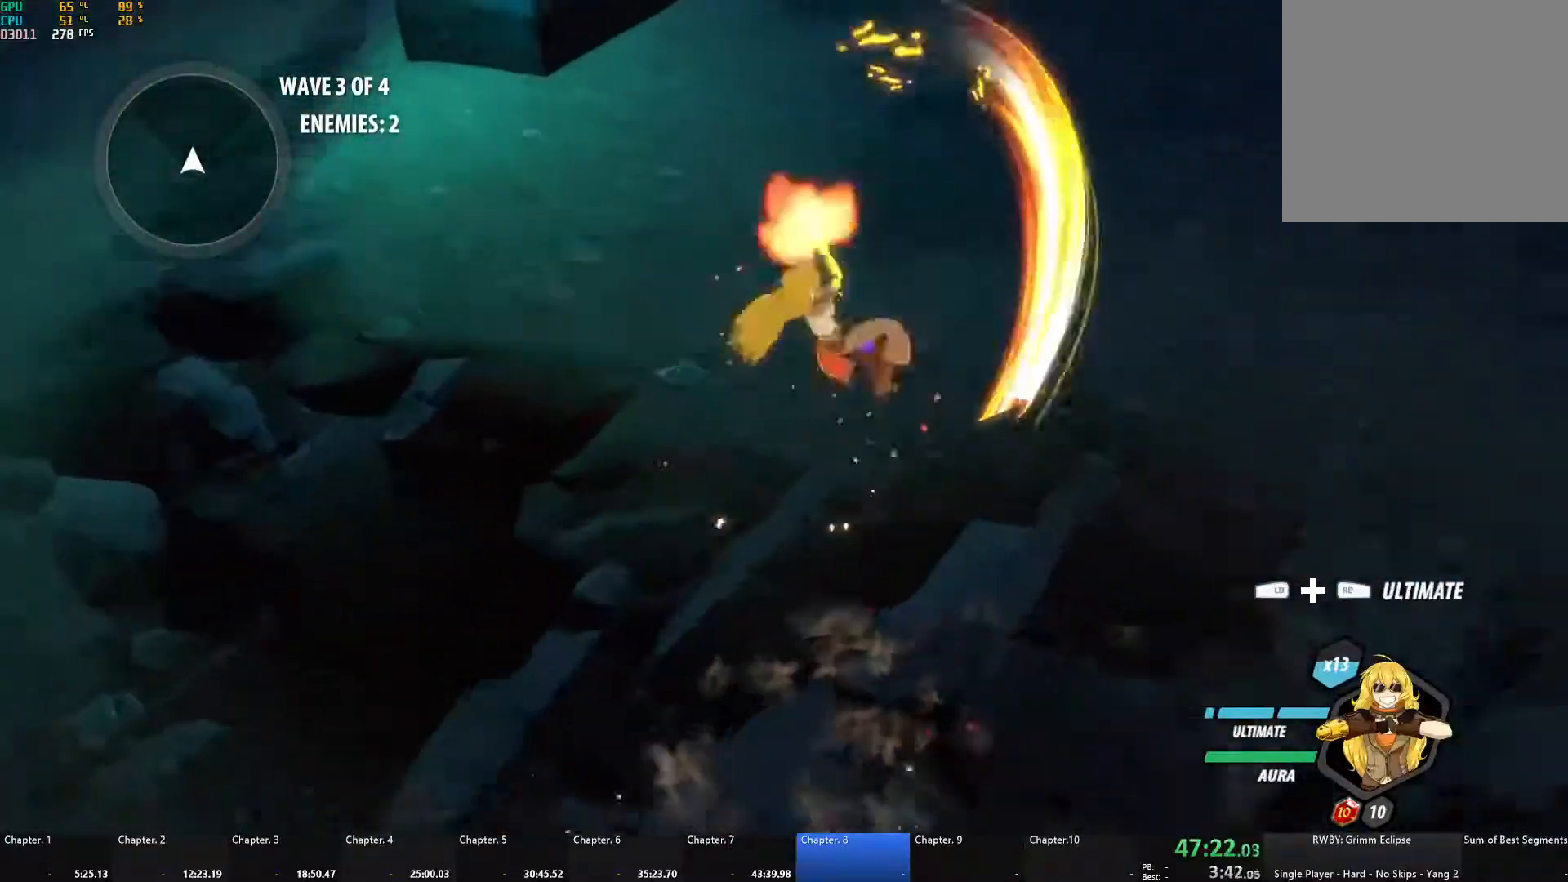
{"buttons": ["B", "L1"], "left_stick": "up-right", "right_stick": "center", "events": [[67, "A", "up"], [67, "X", "up"], [100, "B", "down"], [100, "L1", "up"], [133, "B", "up"], [167, "A", "down"], [183, "L1", "down"], [183, "X", "down"], [267, "X", "up"], [283, "A", "up"], [283, "B", "down"], [300, "L1", "up"], [350, "B", "up"], [367, "A", "down"], [383, "L1", "down"], [383, "X", "down"], [483, "A", "up"], [483, "X", "up"], [500, "B", "down"]]}
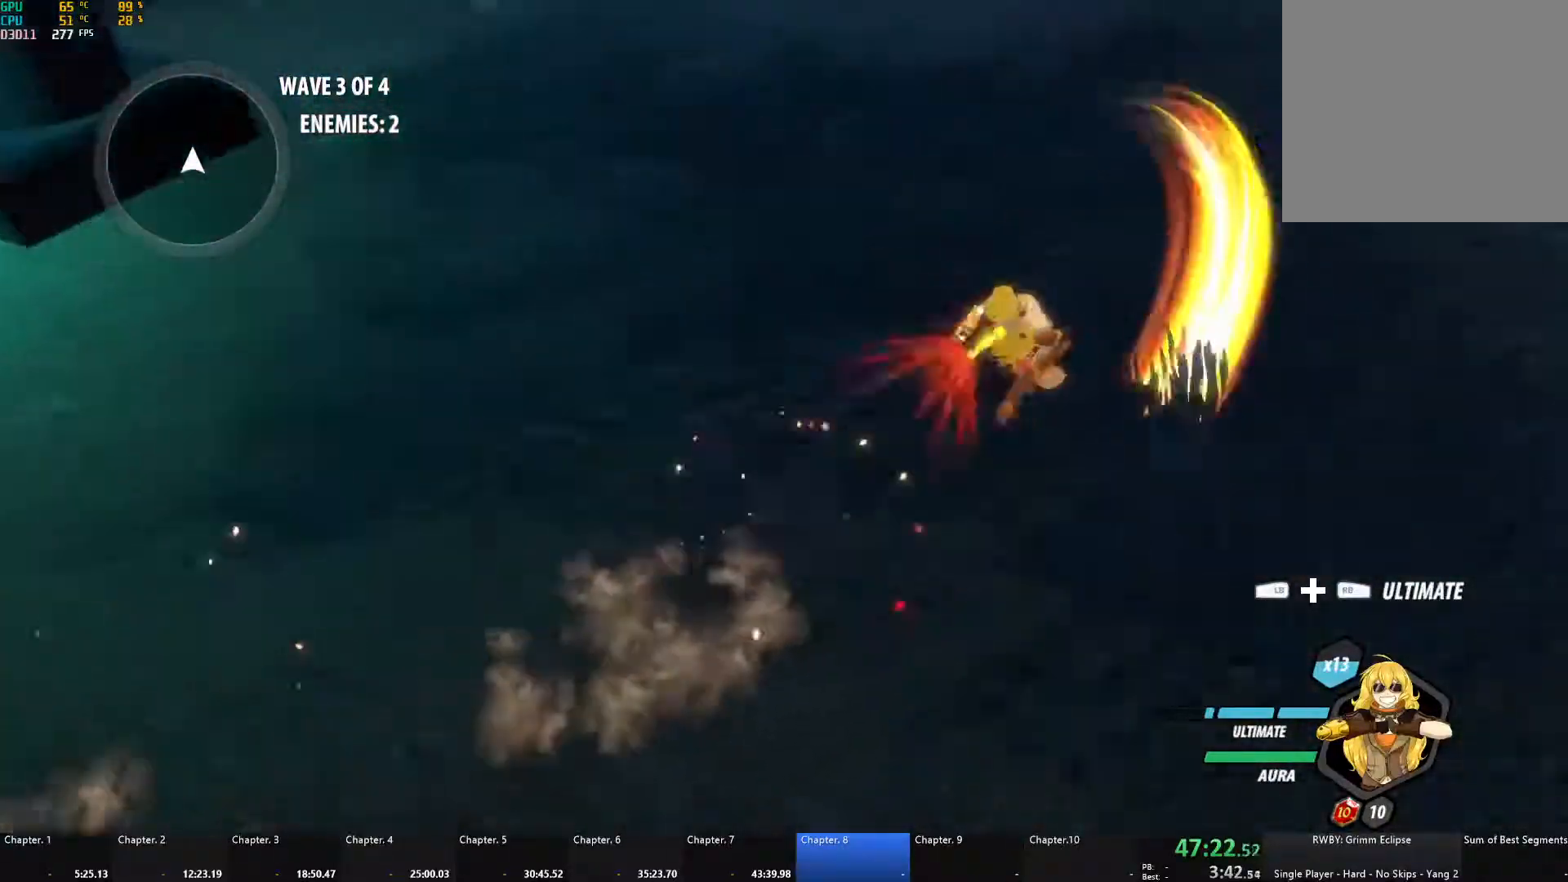
{"buttons": [], "left_stick": "center", "right_stick": "left", "events": [[17, "B", "up"], [17, "L1", "up"], [50, "A", "down"], [50, "left_stick", "right"], [83, "L1", "down"], [83, "X", "down"], [183, "A", "up"], [183, "X", "up"], [200, "B", "down"], [217, "L1", "up"], [233, "left_stick", "center"], [300, "B", "up"], [400, "right_stick", "left"]]}
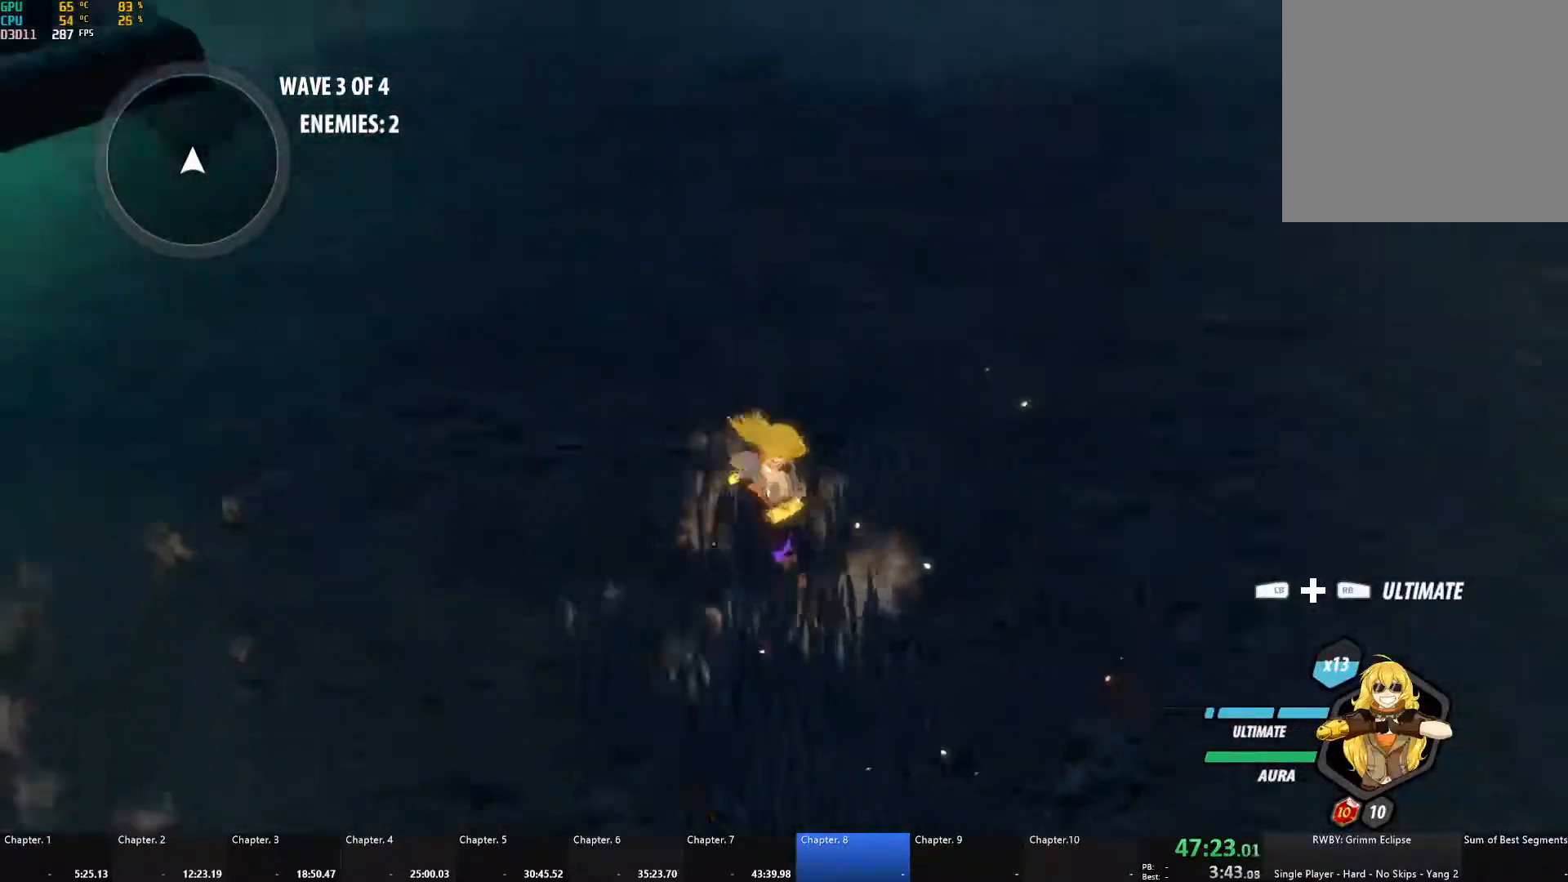
{"buttons": [], "left_stick": "center", "right_stick": "center", "events": [[83, "left_stick", "down-left"], [100, "right_stick", "center"], [400, "left_stick", "center"]]}
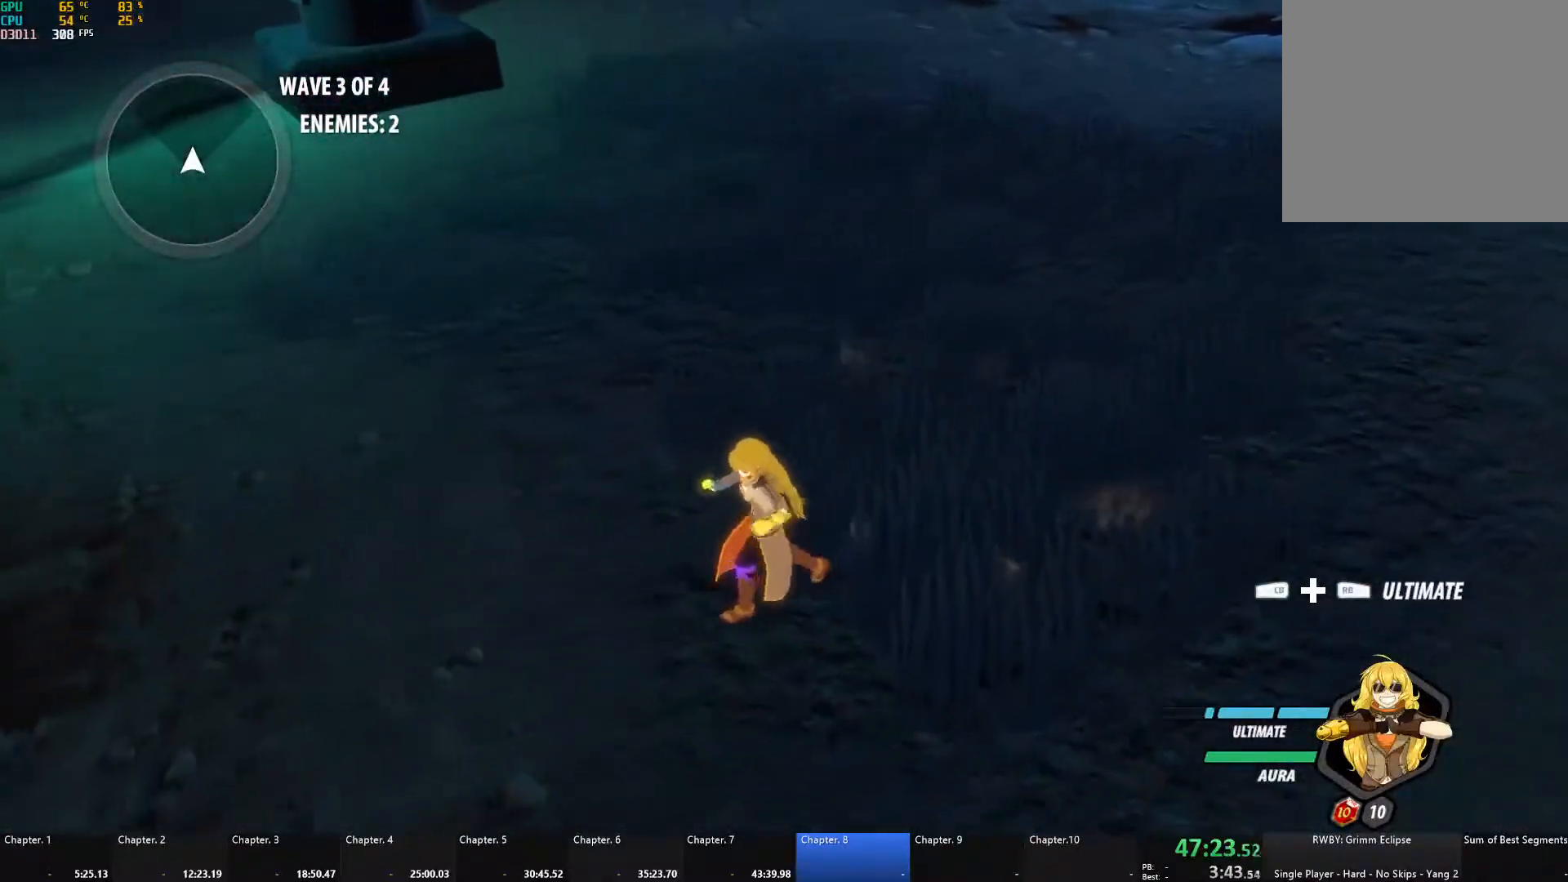
{"buttons": [], "left_stick": "center", "right_stick": "center", "events": []}
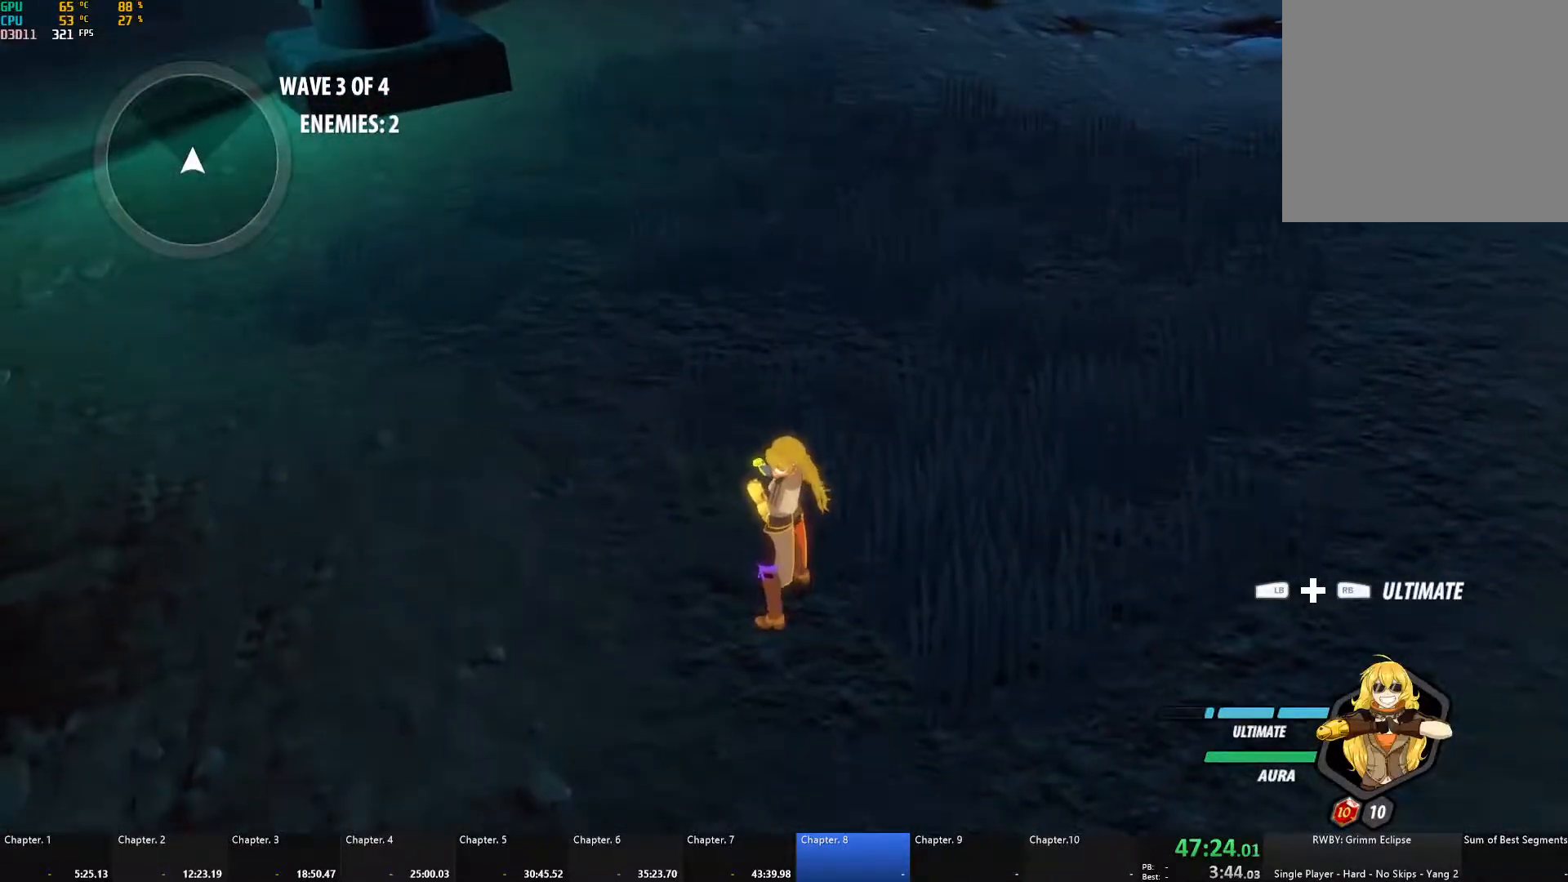
{"buttons": ["L1", "L3"], "left_stick": "down-right", "right_stick": "center", "events": [[317, "left_stick", "down"], [367, "A", "down"], [400, "X", "down"], [400, "left_stick", "down-right"], [417, "L1", "down"], [417, "L3", "down"], [483, "A", "up"], [500, "X", "up"]]}
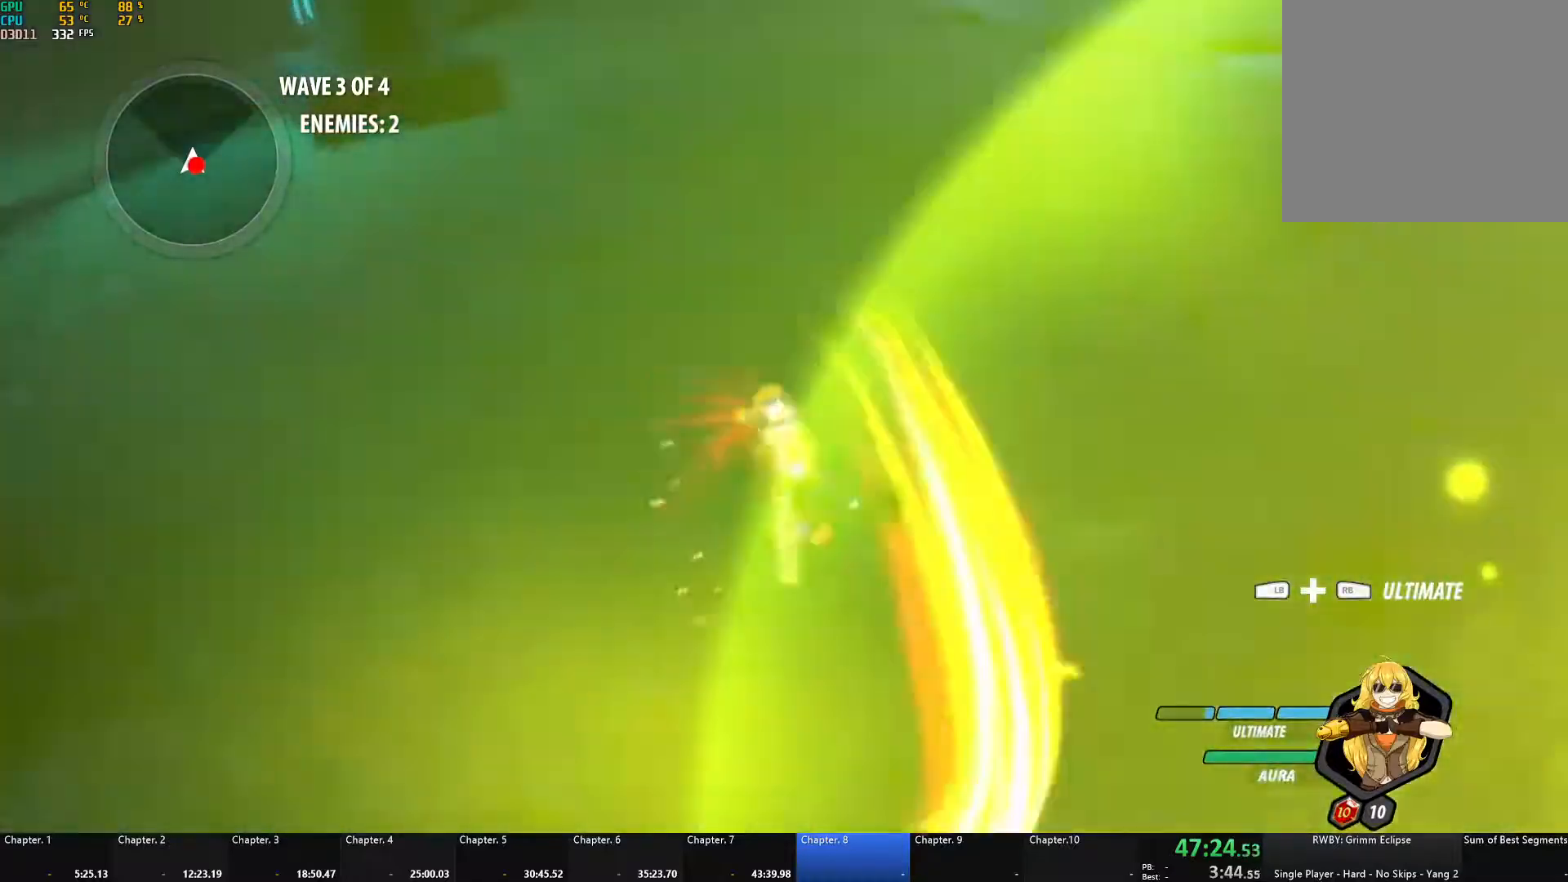
{"buttons": ["A", "X"], "left_stick": "down-right", "right_stick": "center", "events": [[17, "B", "down"], [17, "L1", "up"], [17, "L3", "up"], [50, "B", "up"], [83, "A", "down"], [100, "X", "down"], [217, "A", "up"], [217, "X", "up"], [233, "B", "down"], [267, "B", "up"], [300, "A", "down"], [300, "X", "down"], [400, "A", "up"], [400, "B", "down"], [400, "X", "up"], [450, "B", "up"], [467, "A", "down"], [483, "X", "down"]]}
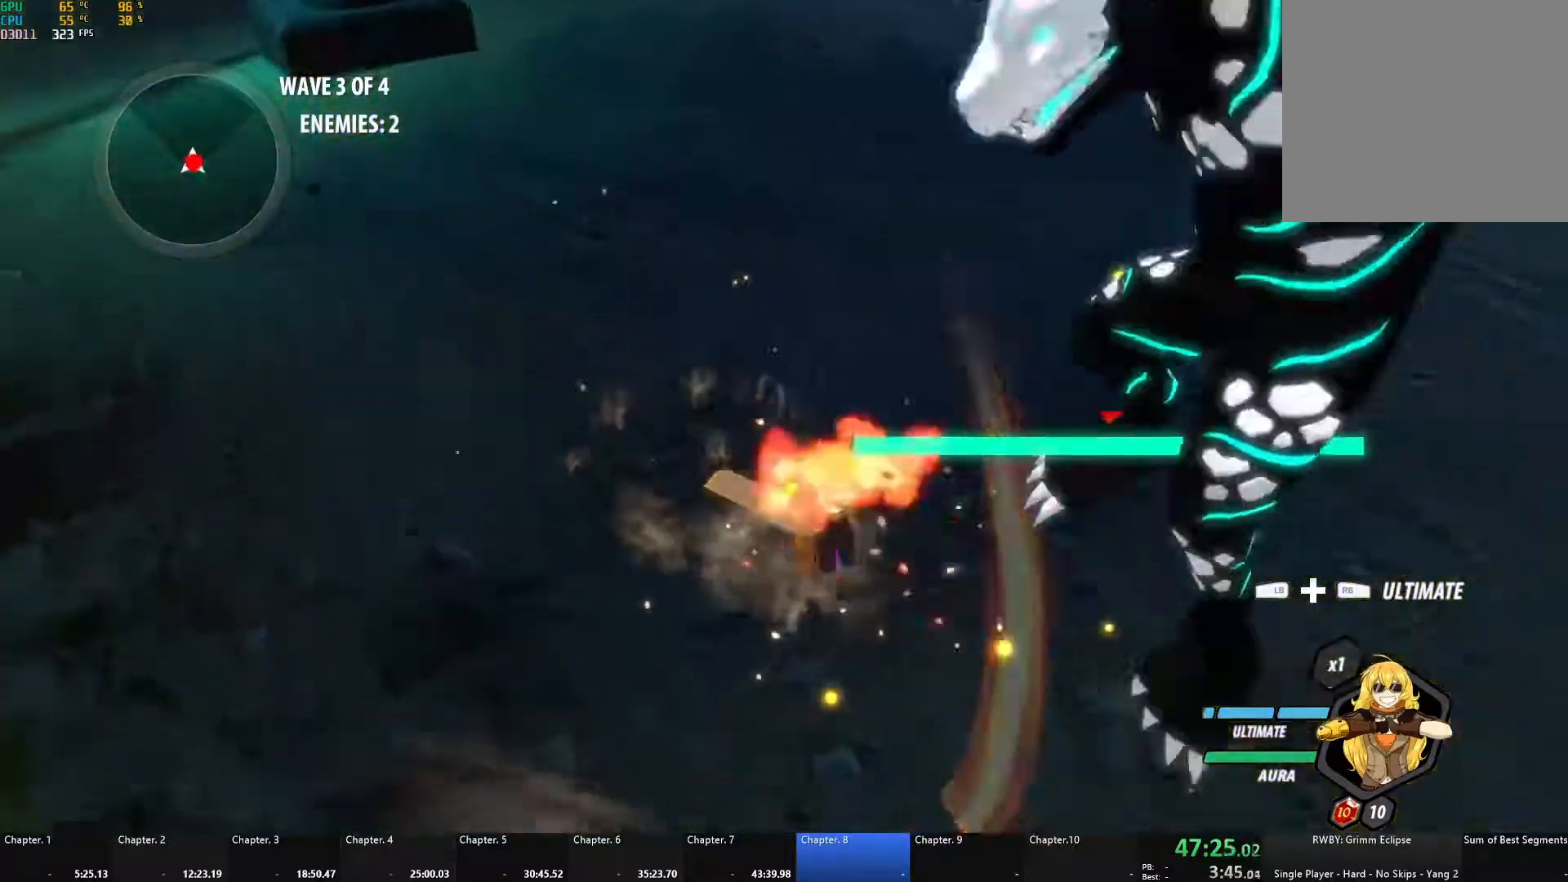
{"buttons": [], "left_stick": "down-right", "right_stick": "center", "events": [[83, "A", "up"], [83, "X", "up"], [100, "B", "down"], [133, "B", "up"], [150, "A", "down"], [167, "X", "down"], [267, "A", "up"], [267, "B", "down"], [267, "X", "up"], [317, "B", "up"], [350, "A", "down"], [350, "X", "down"], [450, "A", "up"], [450, "X", "up"], [467, "B", "down"], [500, "B", "up"]]}
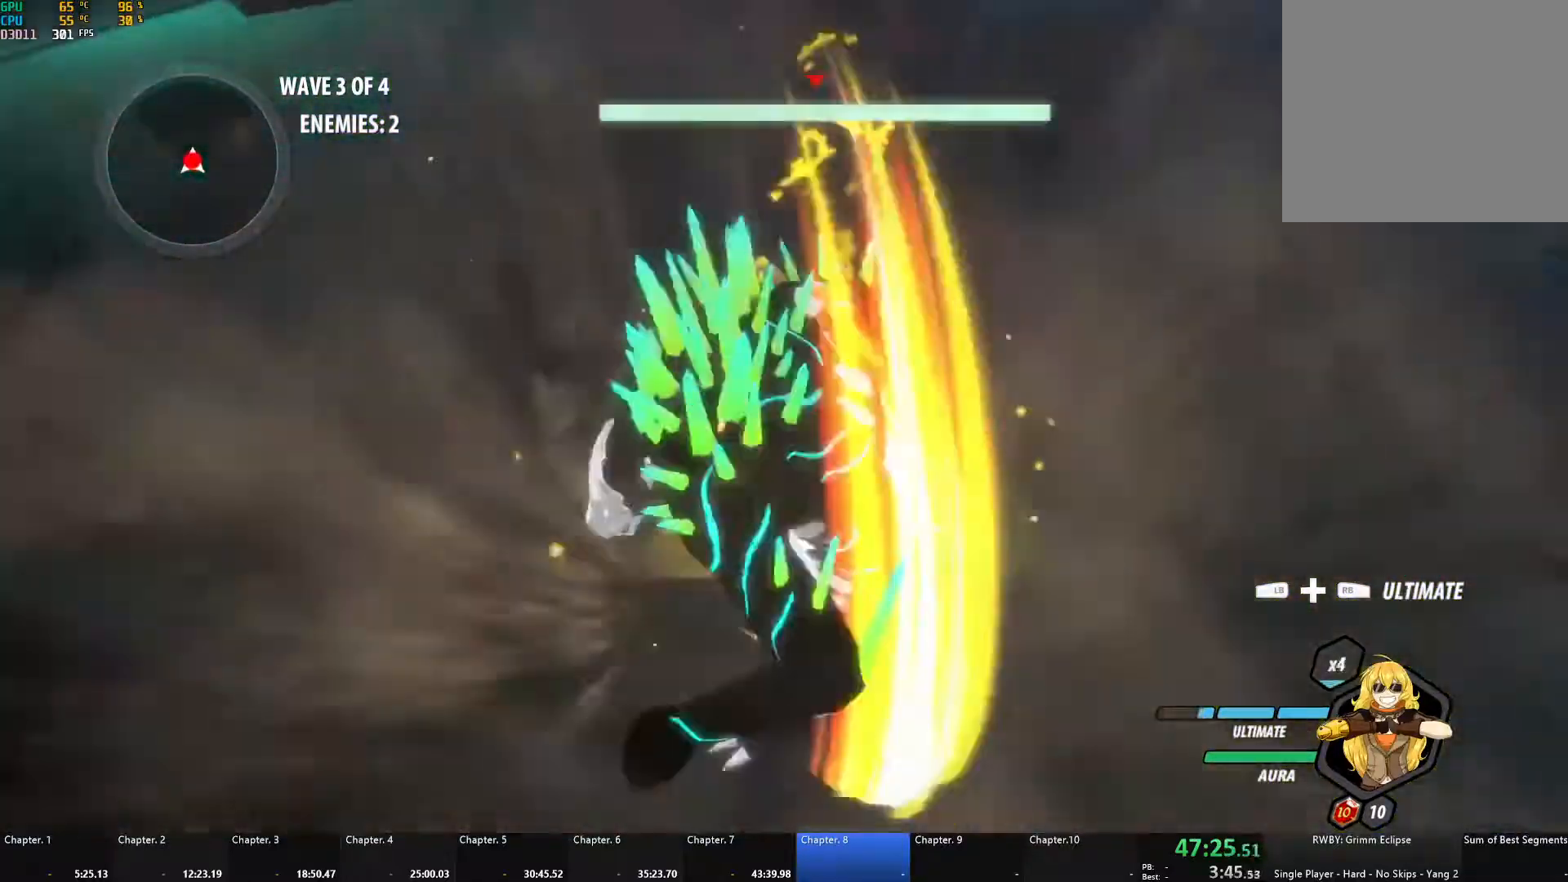
{"buttons": ["A", "R2"], "left_stick": "down", "right_stick": "center", "events": [[33, "A", "down"], [33, "X", "down"], [133, "X", "up"], [150, "A", "up"], [167, "B", "down"], [200, "B", "up"], [217, "A", "down"], [233, "X", "down"], [333, "X", "up"], [333, "left_stick", "down"], [350, "A", "up"], [367, "B", "down"], [417, "B", "up"], [467, "A", "down"], [500, "R2", "down"]]}
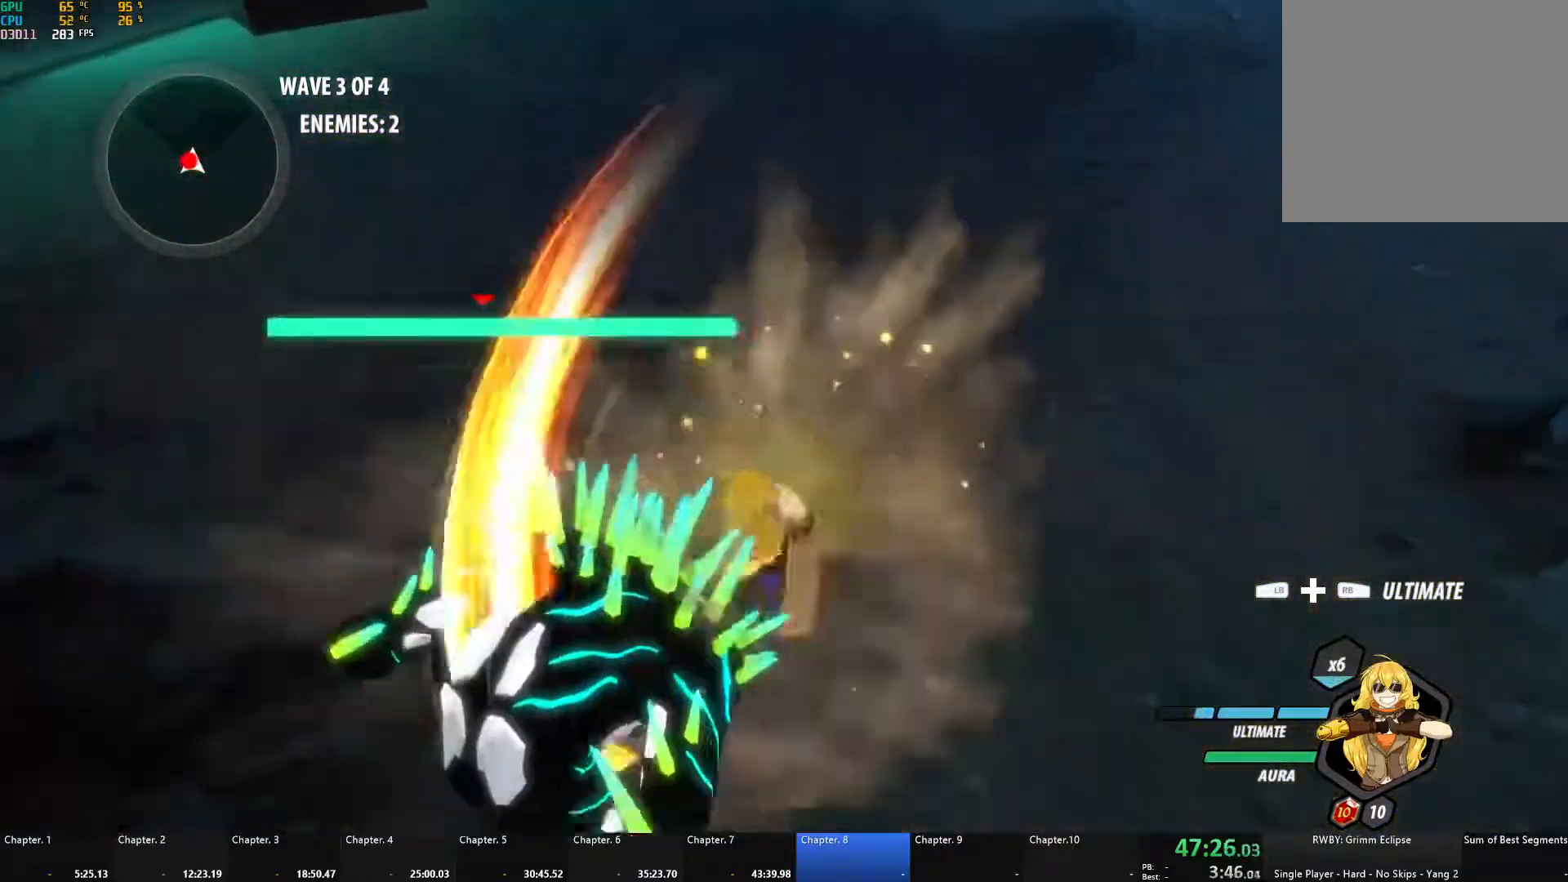
{"buttons": ["X"], "left_stick": "center", "right_stick": "center", "events": [[67, "left_stick", "down-left"], [133, "A", "up"], [167, "B", "down"], [183, "R2", "up"], [267, "B", "up"], [383, "X", "down"], [417, "L2", "down"], [433, "left_stick", "center"], [483, "L2", "up"]]}
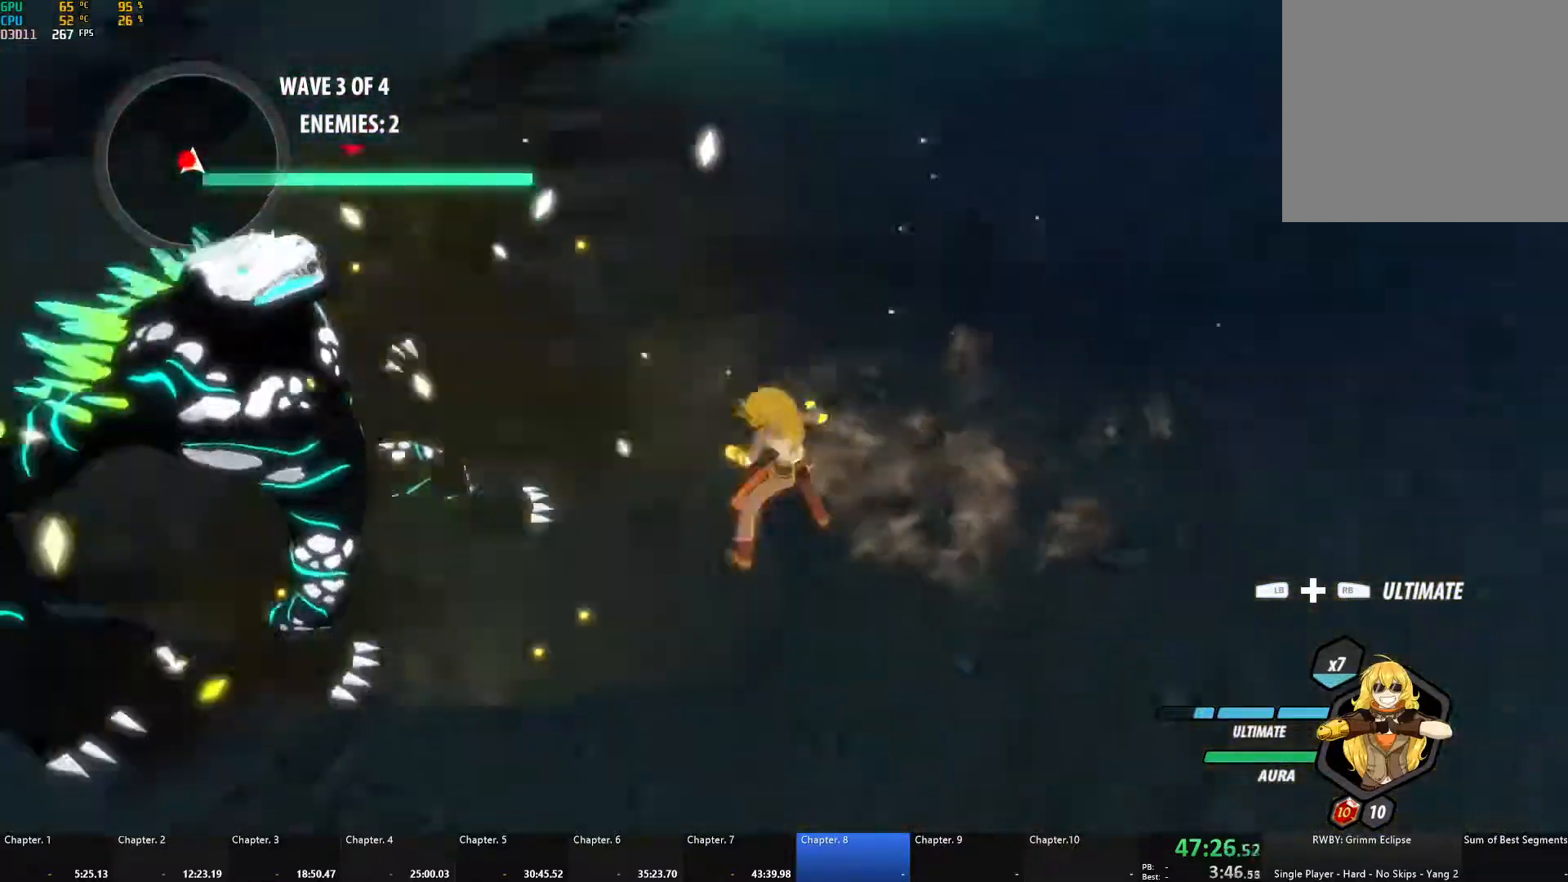
{"buttons": [], "left_stick": "up", "right_stick": "center", "events": [[267, "left_stick", "up"], [467, "X", "up"]]}
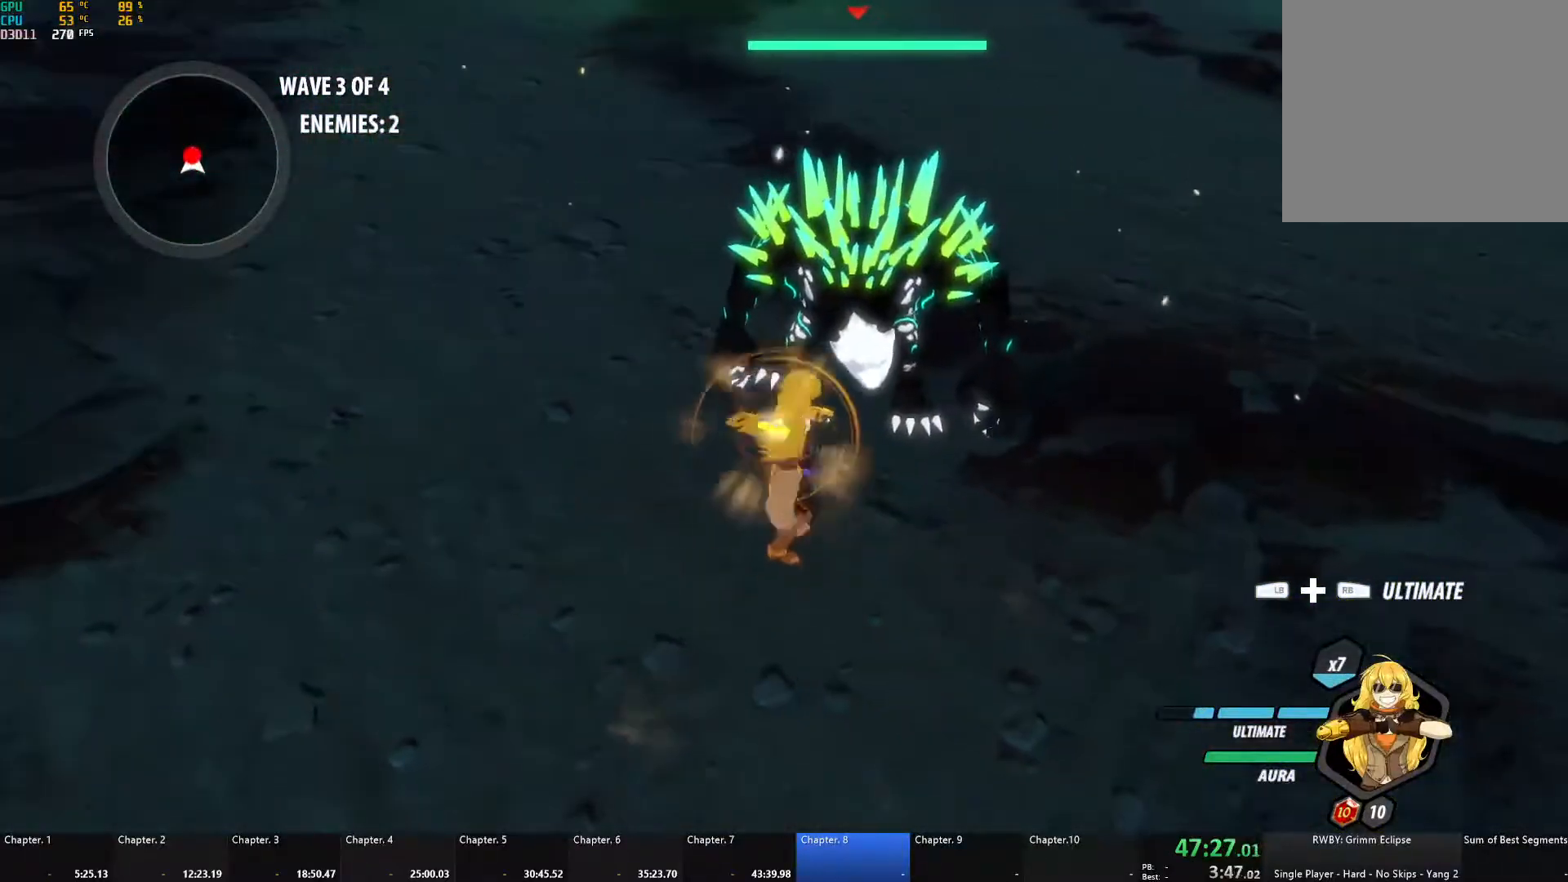
{"buttons": [], "left_stick": "up-right", "right_stick": "center", "events": [[67, "left_stick", "up-right"], [67, "right_stick", "left"], [150, "right_stick", "up-left"], [317, "right_stick", "center"]]}
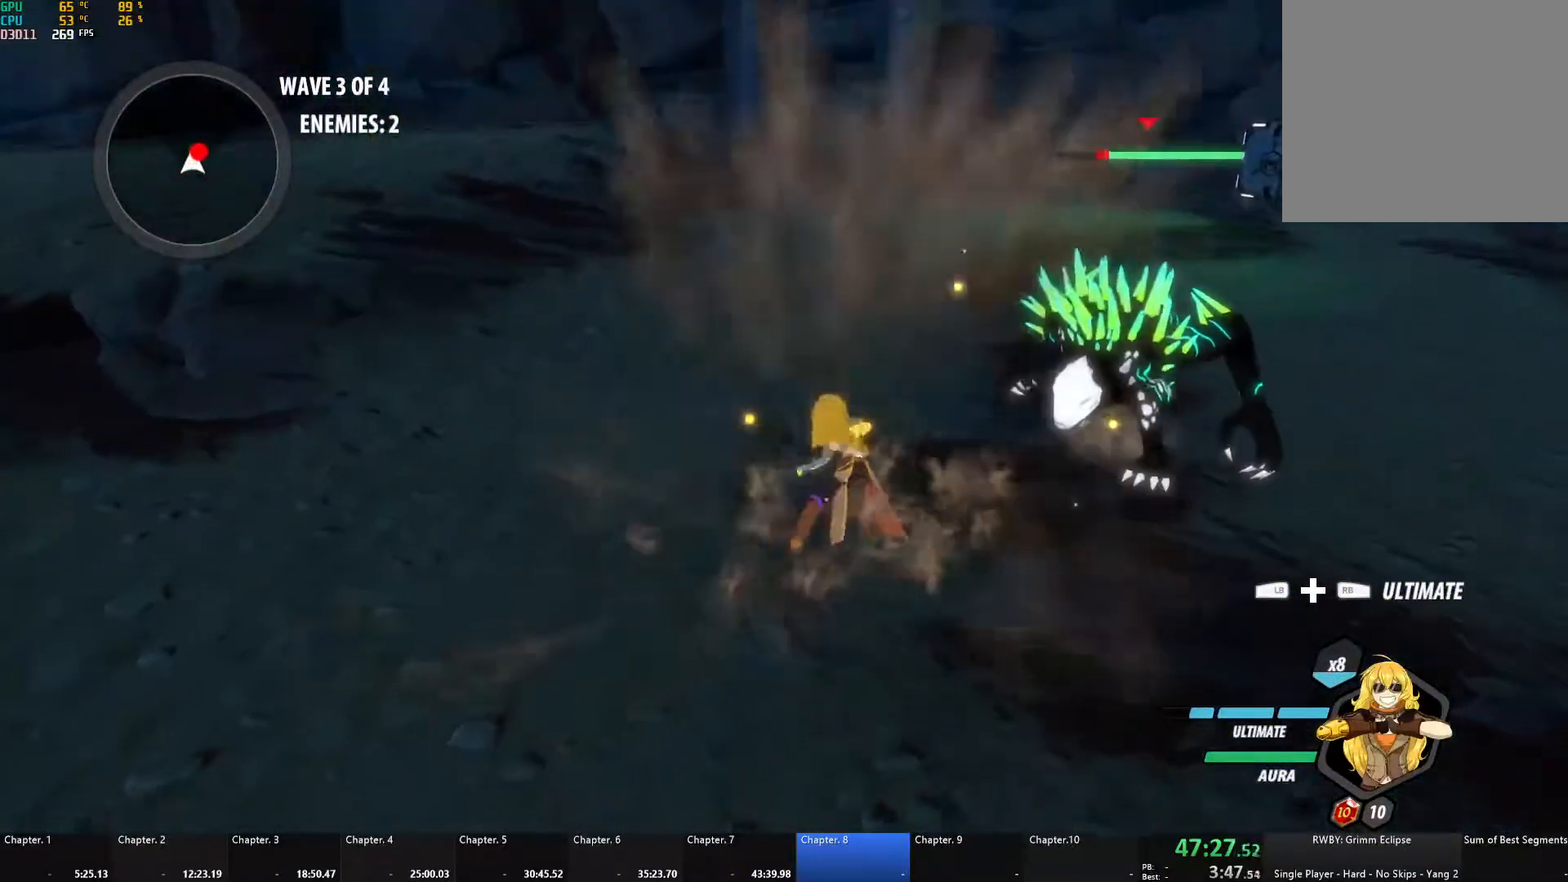
{"buttons": ["X"], "left_stick": "up-right", "right_stick": "center", "events": [[50, "X", "down"], [217, "left_stick", "center"], [483, "left_stick", "up-right"]]}
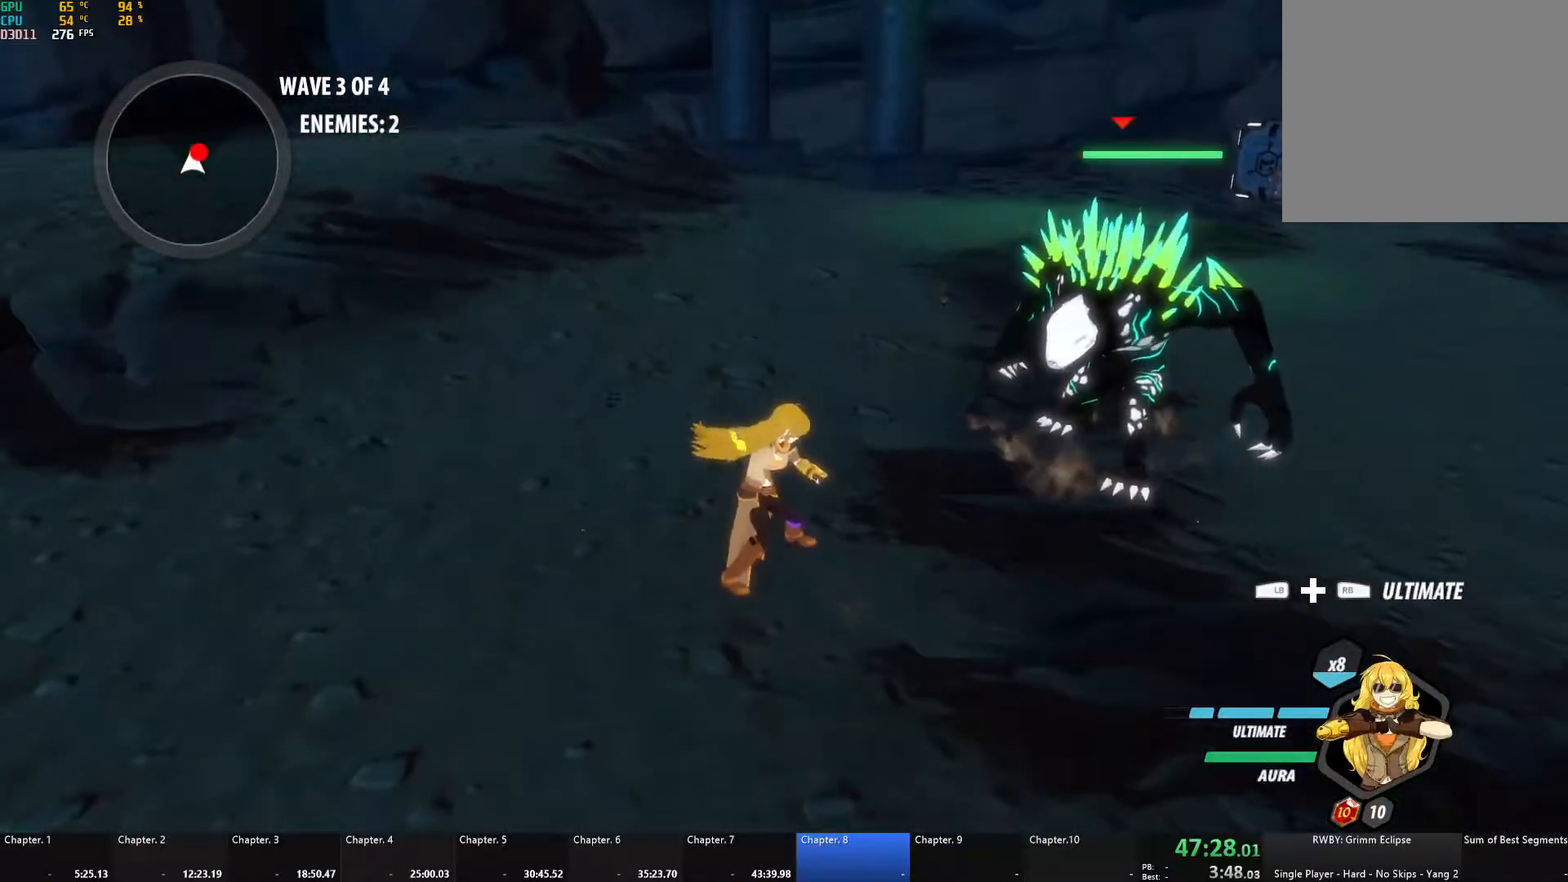
{"buttons": [], "left_stick": "up-right", "right_stick": "center", "events": [[150, "X", "up"]]}
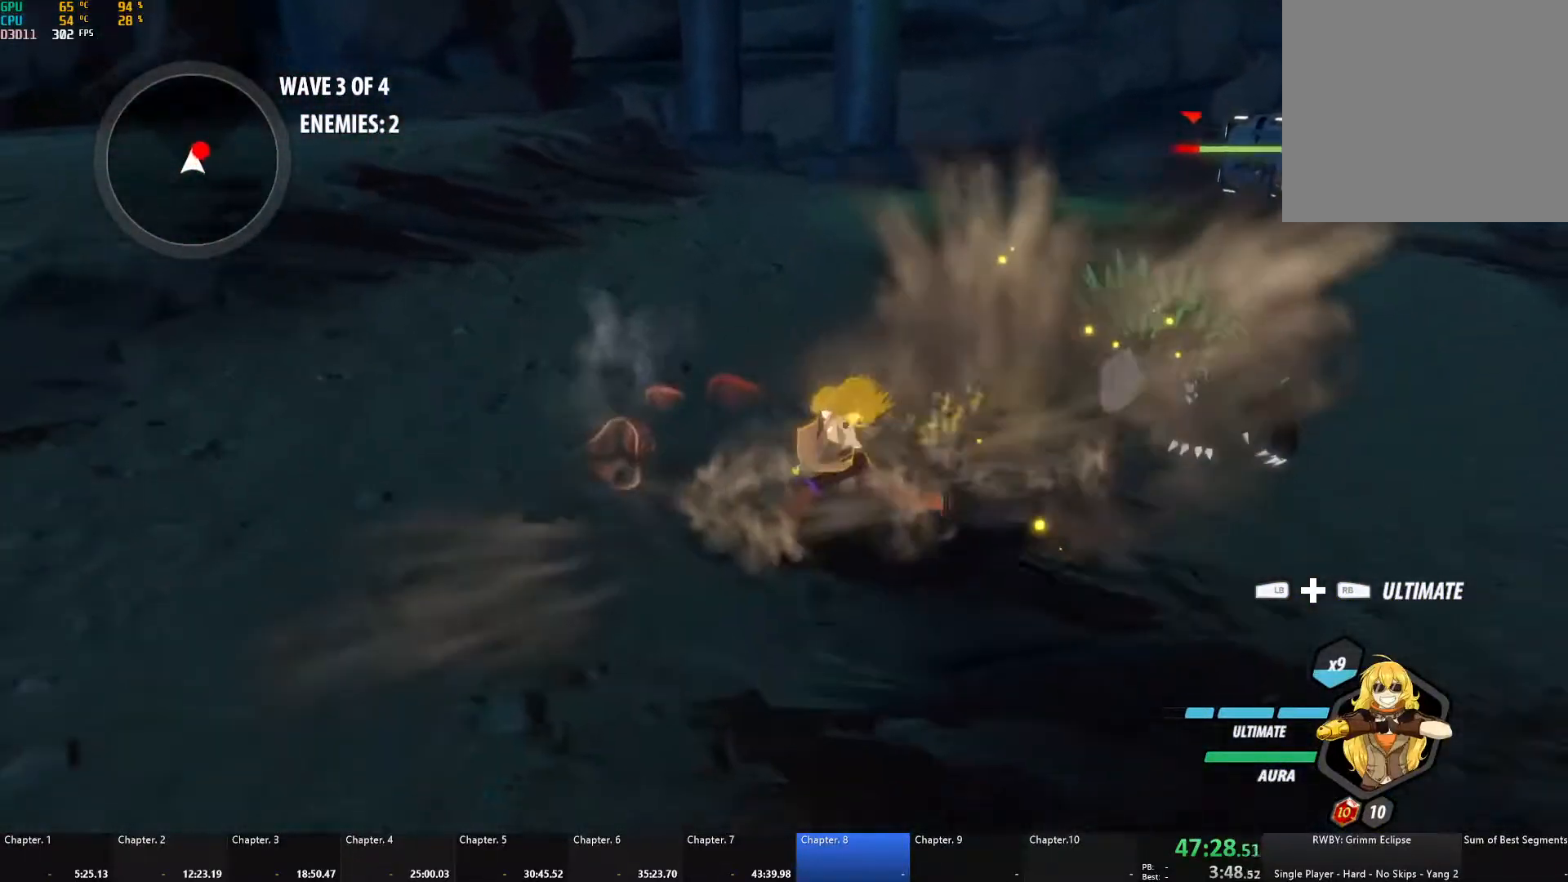
{"buttons": ["X"], "left_stick": "center", "right_stick": "center", "events": [[233, "X", "down"], [417, "left_stick", "center"]]}
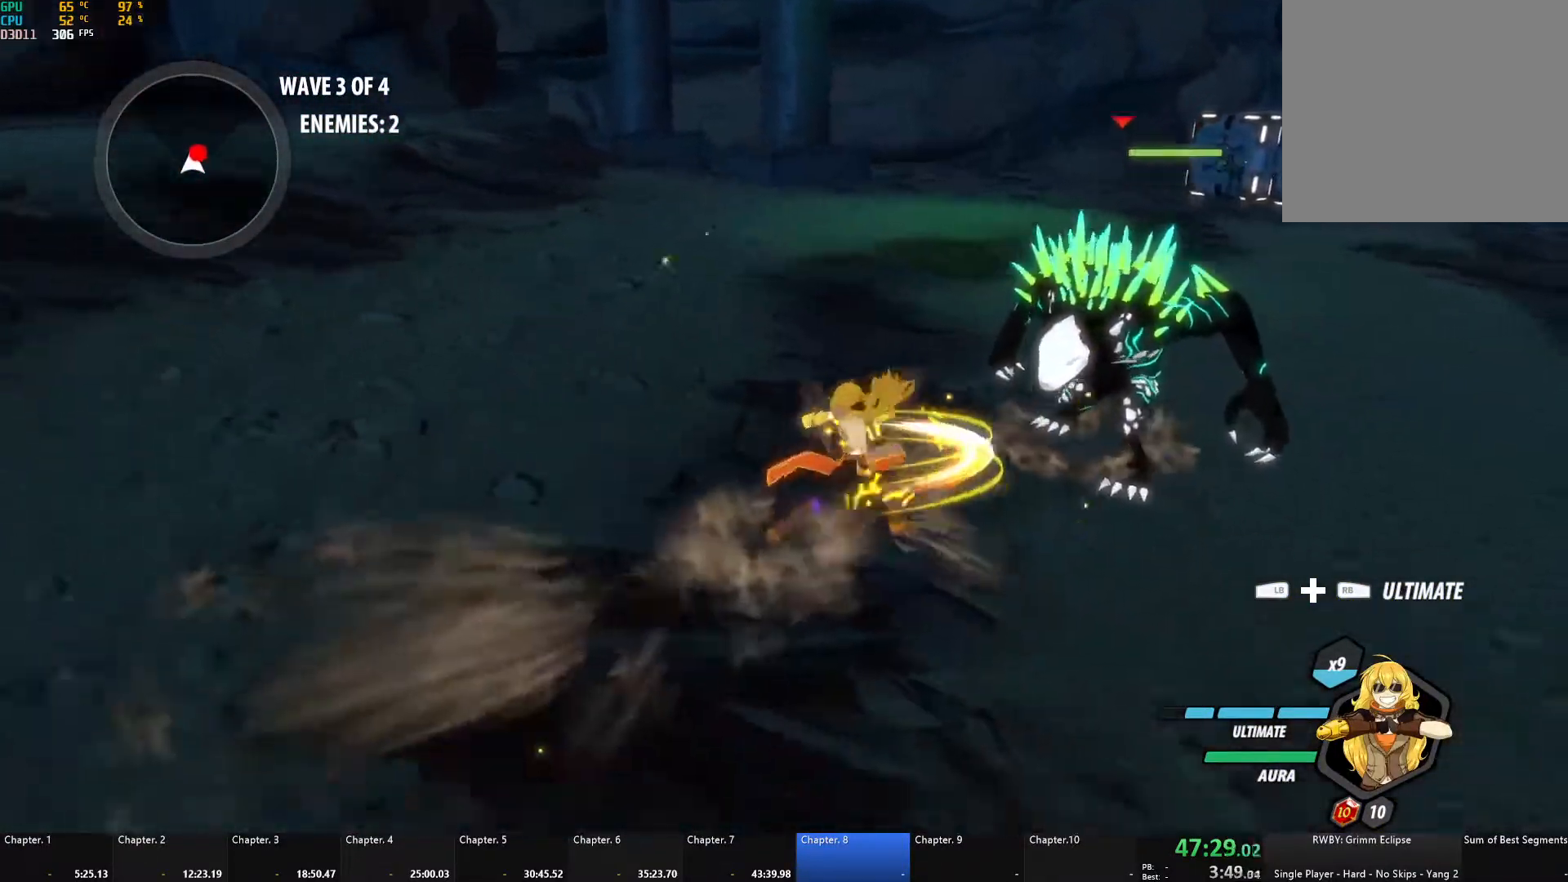
{"buttons": ["A", "X", "L1"], "left_stick": "up-right", "right_stick": "center", "events": [[283, "X", "up"], [350, "left_stick", "up-right"], [417, "A", "down"], [433, "X", "down"], [450, "L1", "down"]]}
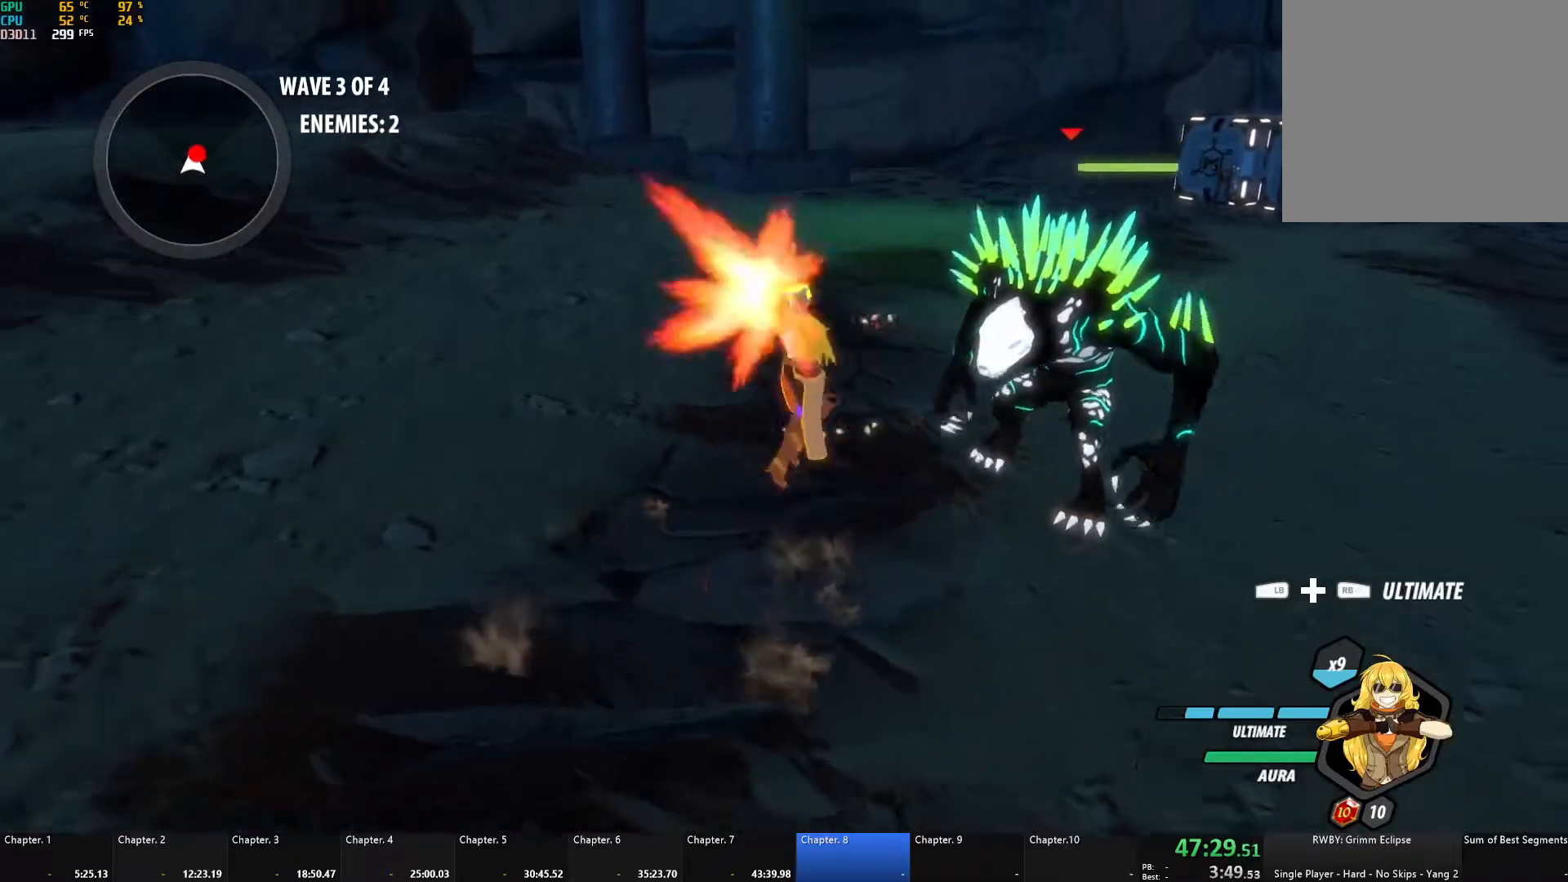
{"buttons": ["A", "X"], "left_stick": "up-right", "right_stick": "center", "events": [[50, "A", "up"], [67, "B", "down"], [67, "X", "up"], [83, "L1", "up"], [167, "B", "up"], [183, "A", "down"], [217, "X", "down"], [300, "X", "up"], [317, "A", "up"], [317, "B", "down"], [417, "B", "up"], [433, "A", "down"], [450, "X", "down"]]}
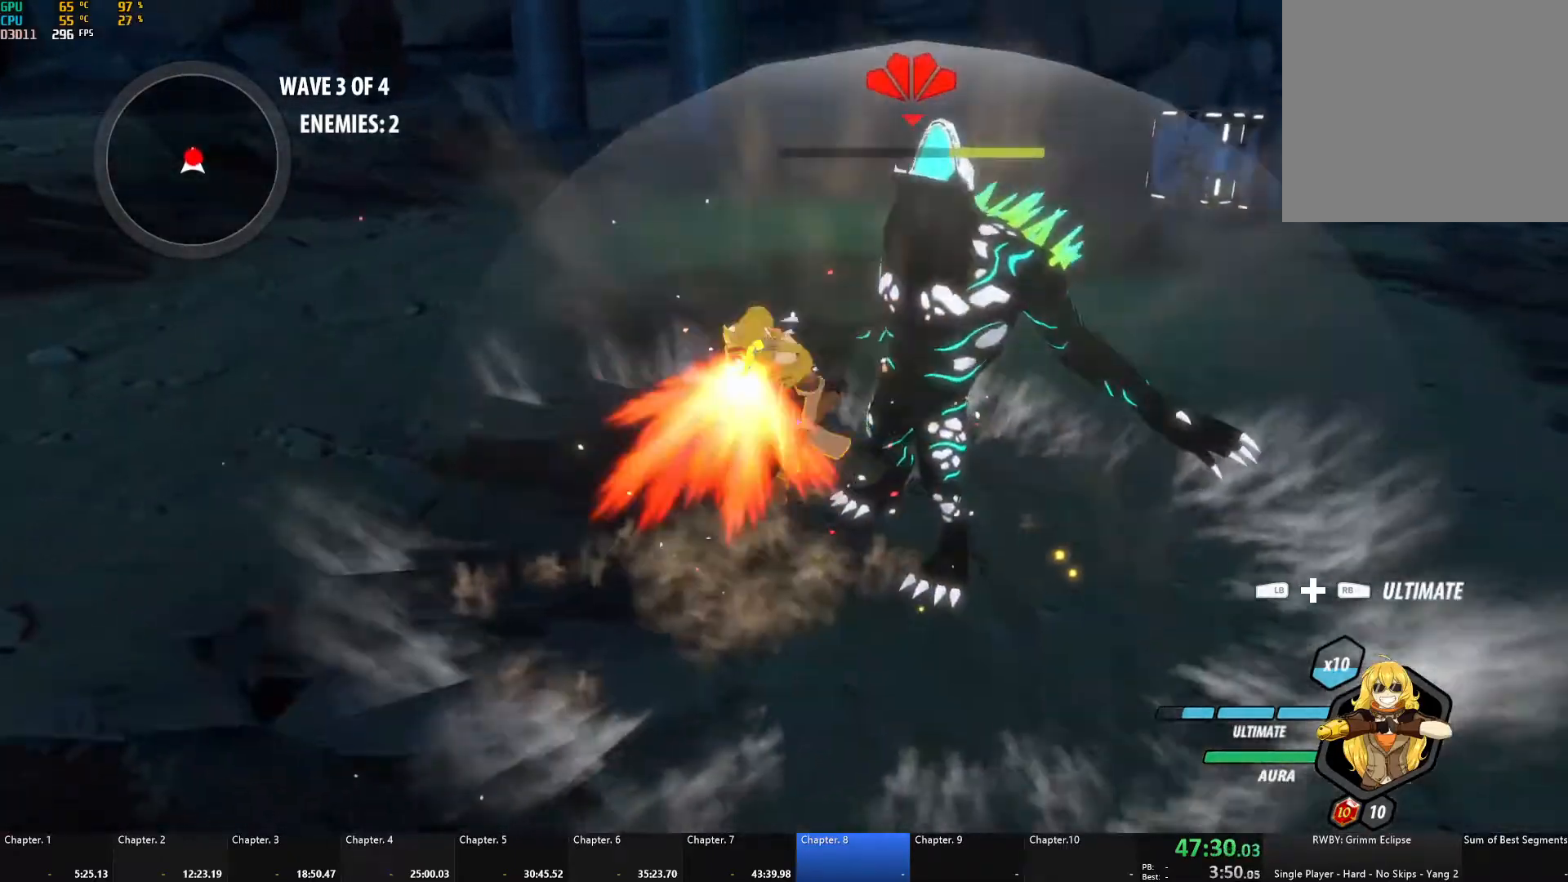
{"buttons": ["L1"], "left_stick": "down-left", "right_stick": "center", "events": [[17, "A", "up"], [17, "X", "up"], [67, "B", "down"], [83, "B", "up"], [83, "left_stick", "center"], [100, "A", "down"], [117, "X", "down"], [250, "A", "up"], [250, "B", "down"], [250, "X", "up"], [333, "B", "up"], [350, "left_stick", "down-left"], [383, "A", "down"], [433, "L1", "down"], [483, "A", "up"]]}